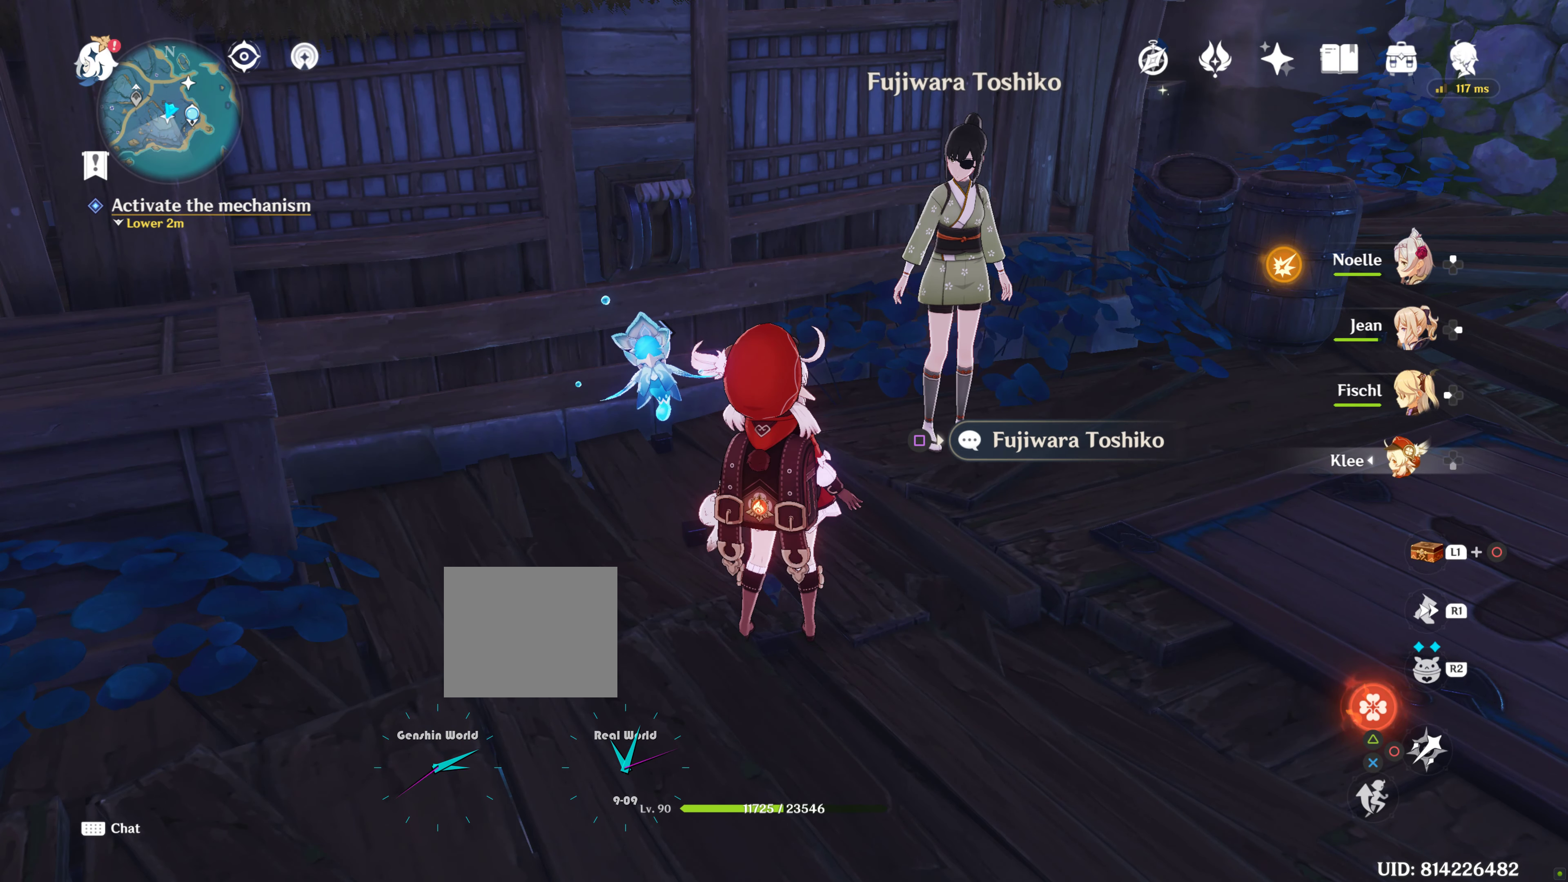
Gameplay with a controller (PlayStation layout); each line is a JSON object with the inputs held at the frame after it. "events" lists button and stick changes between this image and that frame as [ms after this image, input, new state], when the widget could be followed in between.
{"buttons": [], "left_stick": "up", "right_stick": "center", "events": [[333, "left_stick", "up"]]}
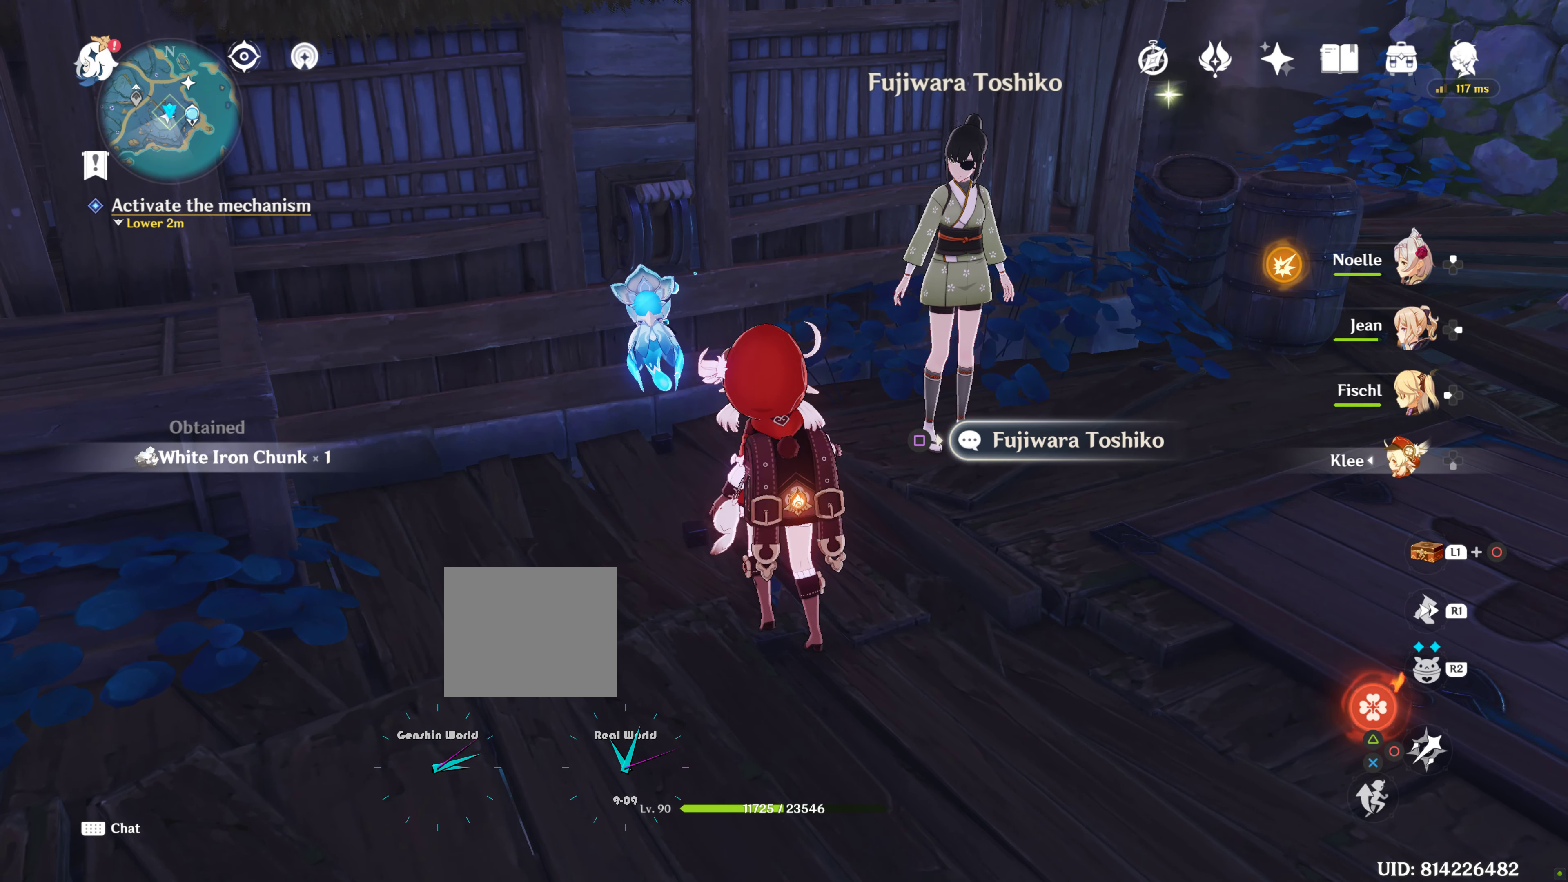
{"buttons": [], "left_stick": "up", "right_stick": "center", "events": []}
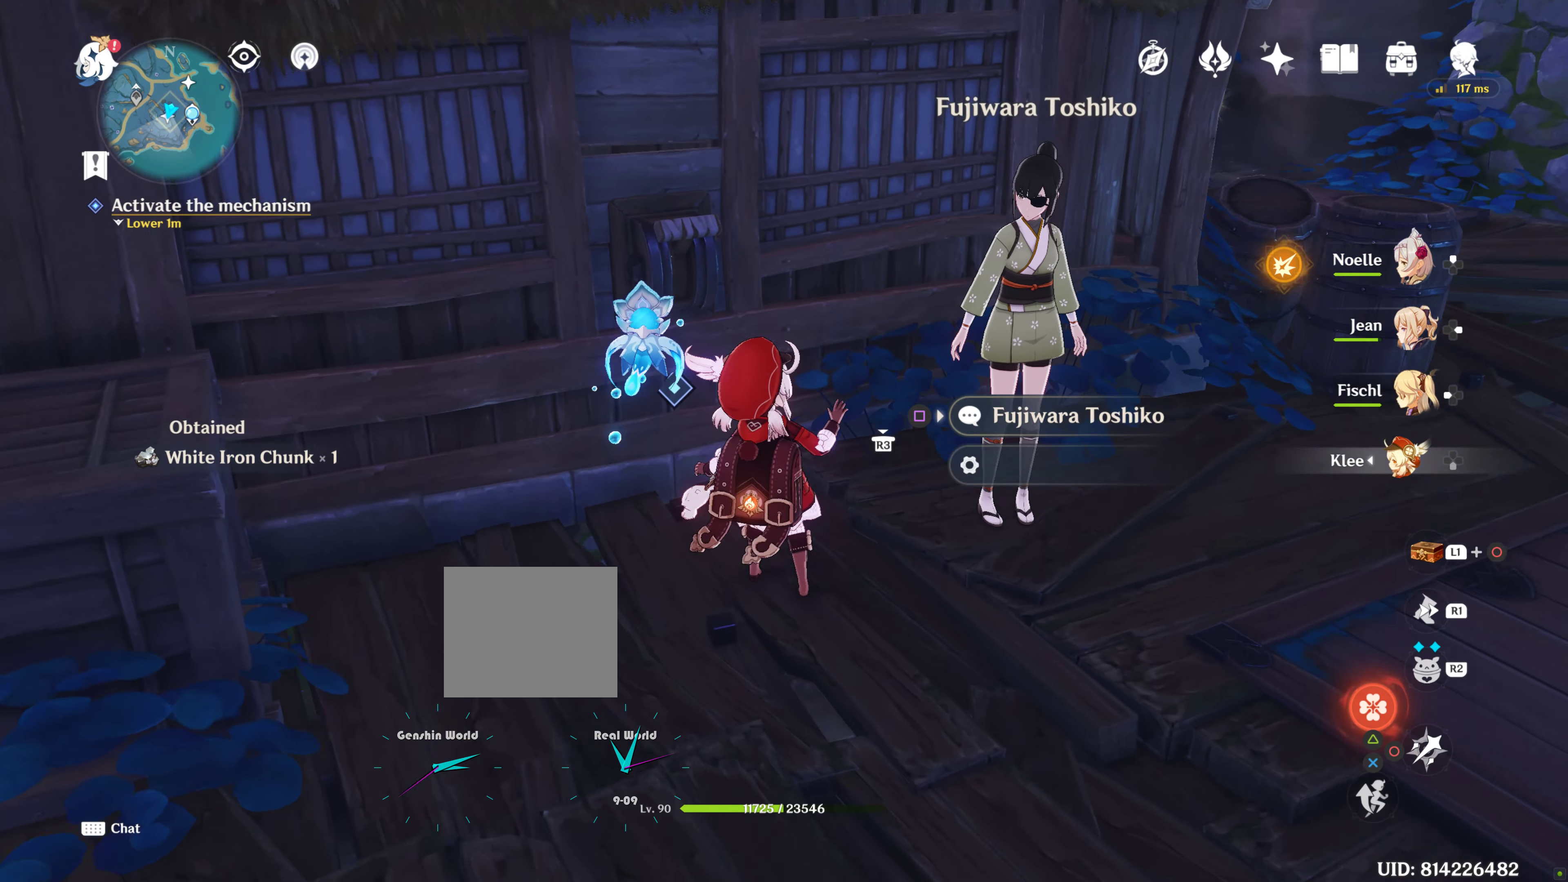
{"buttons": [], "left_stick": "up", "right_stick": "center", "events": []}
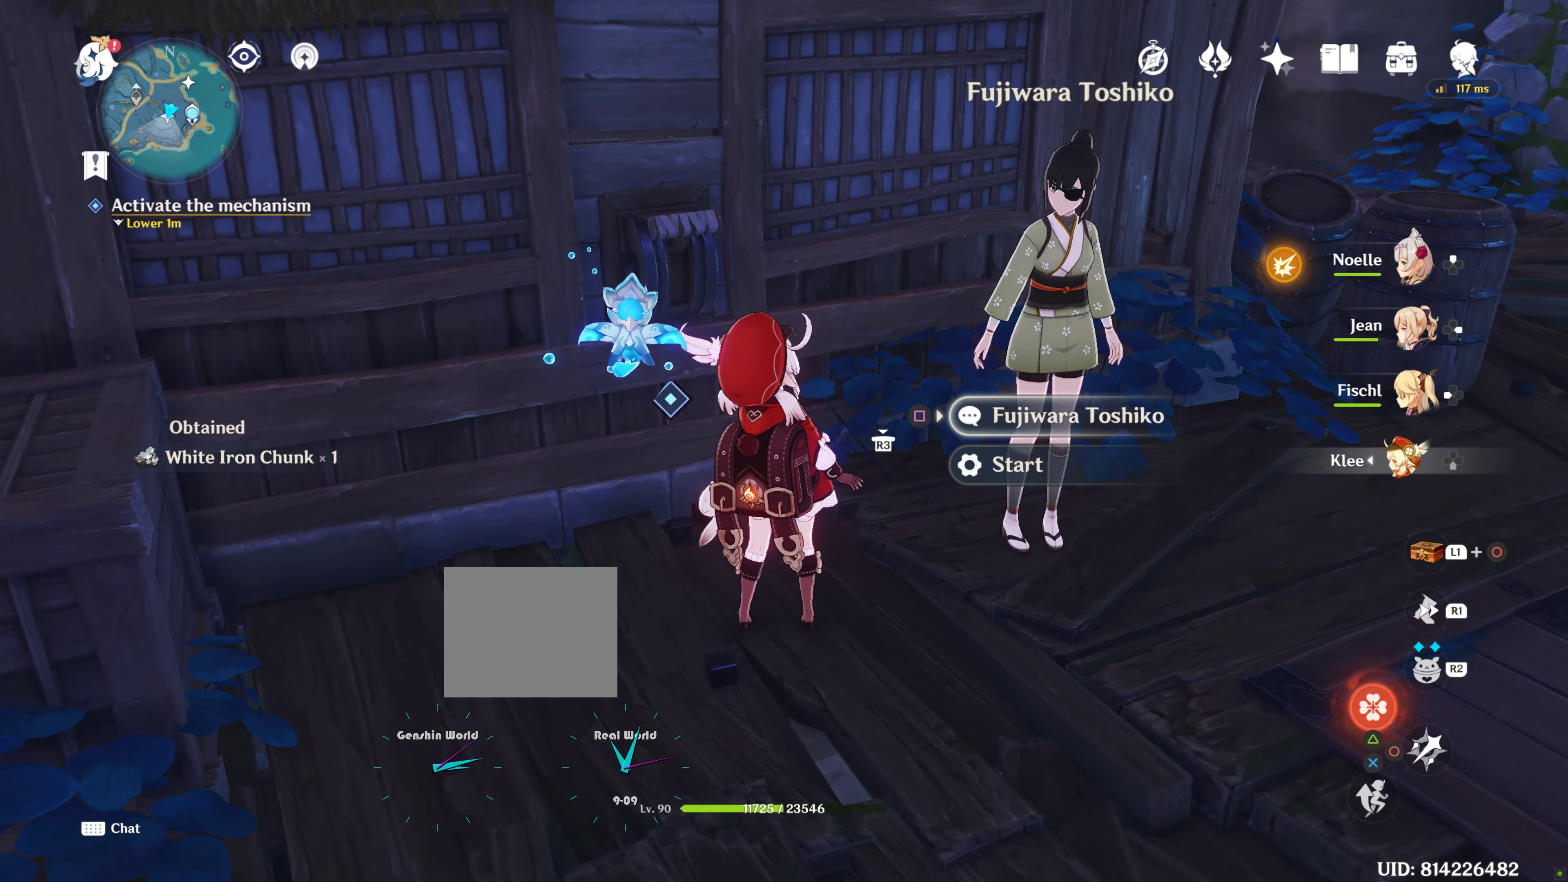
{"buttons": [], "left_stick": "up", "right_stick": "center", "events": [[233, "R3", "down"], [383, "R3", "up"]]}
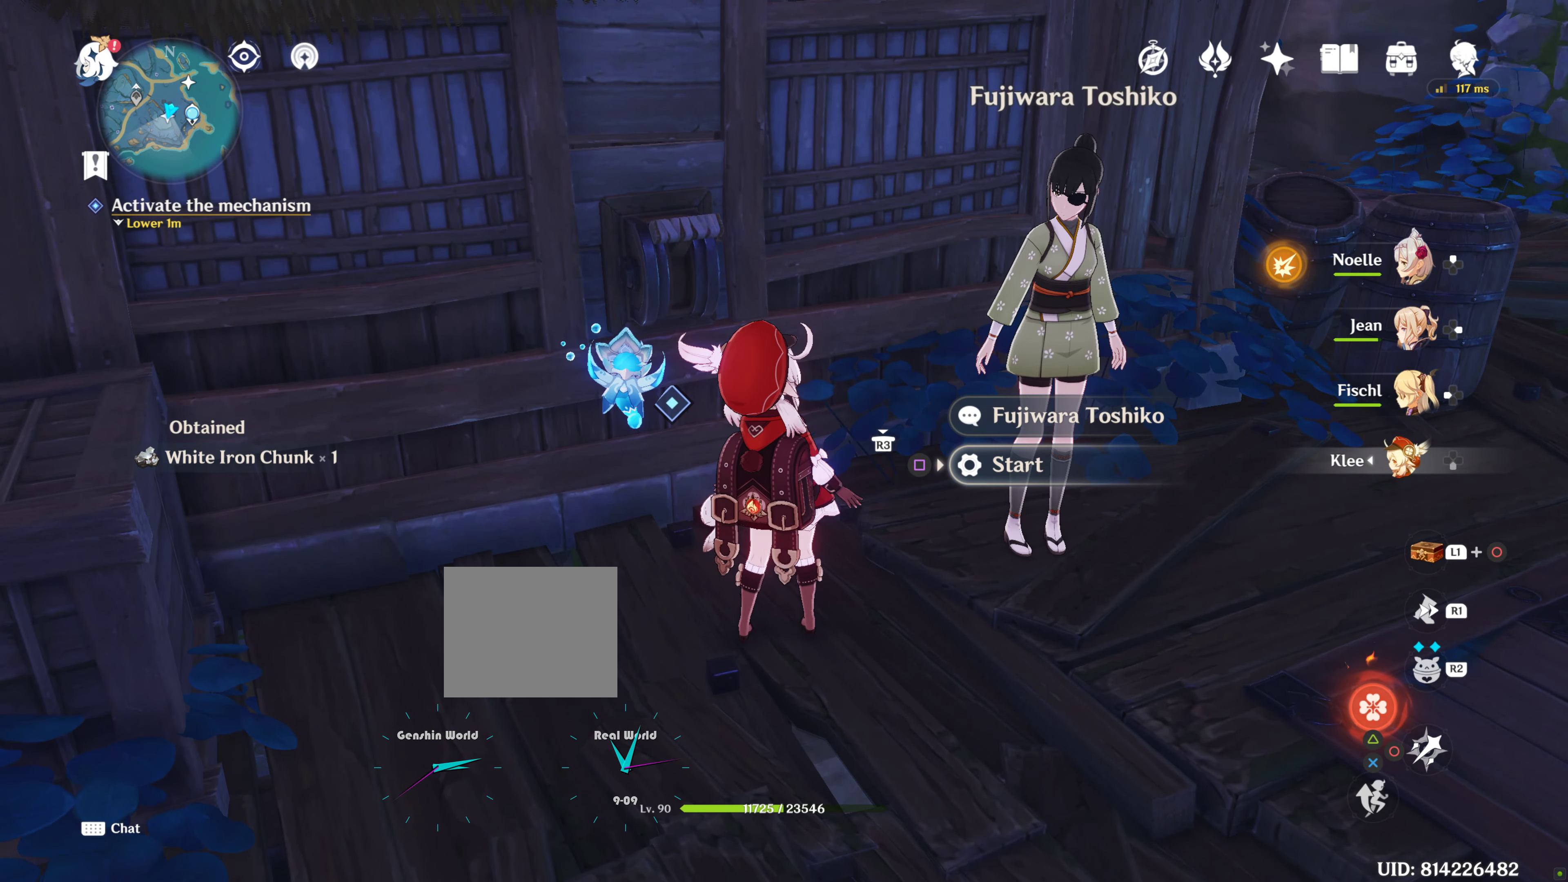
{"buttons": [], "left_stick": "up", "right_stick": "center", "events": [[166, "SQUARE", "down"], [333, "SQUARE", "up"]]}
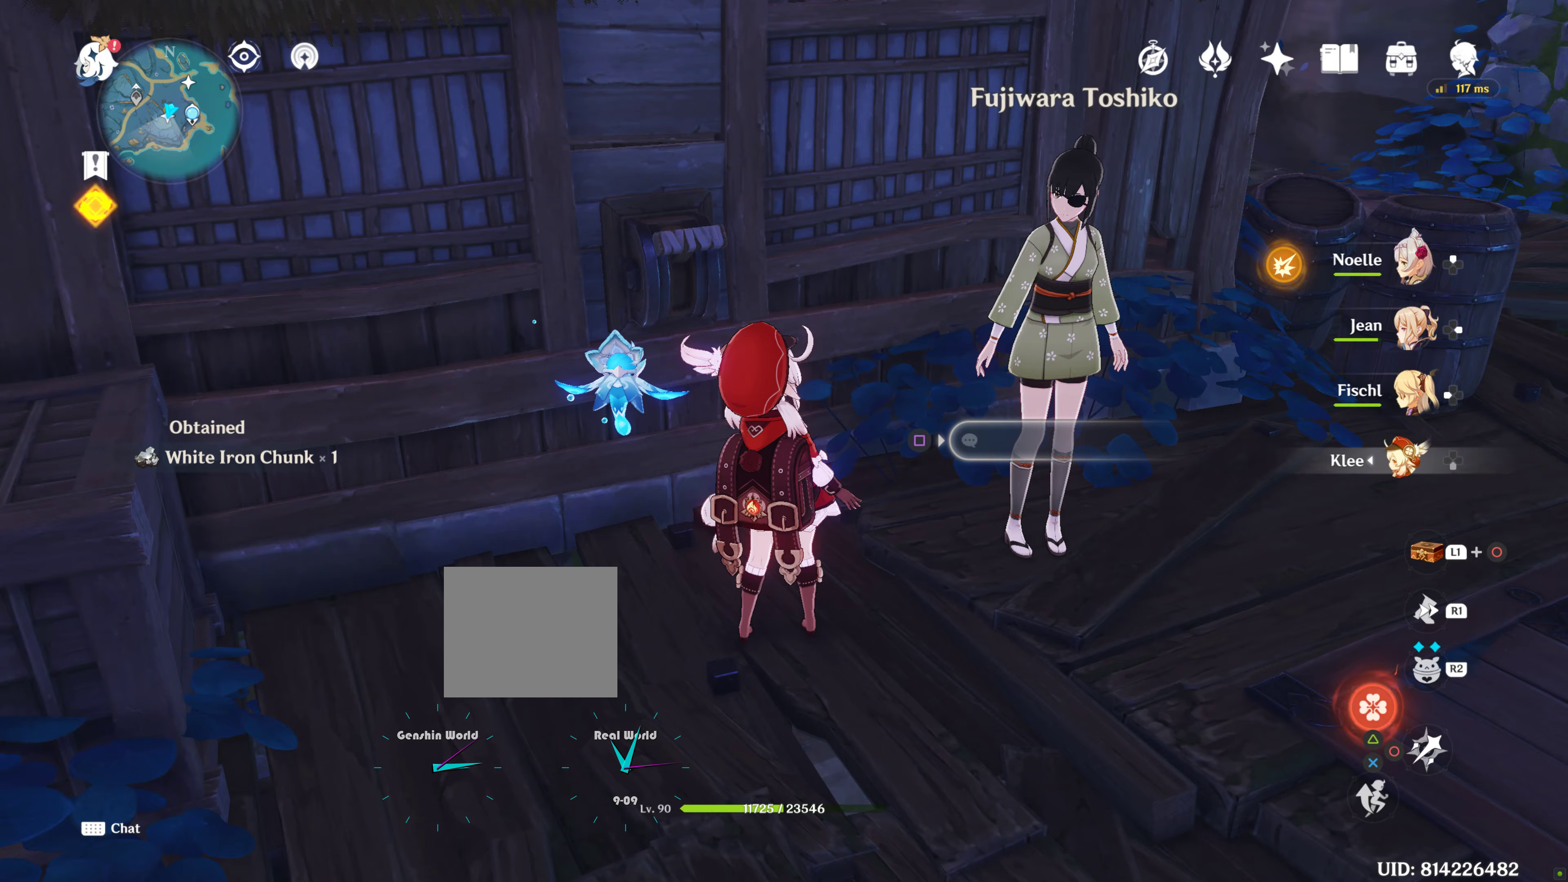
{"buttons": [], "left_stick": "up", "right_stick": "center", "events": []}
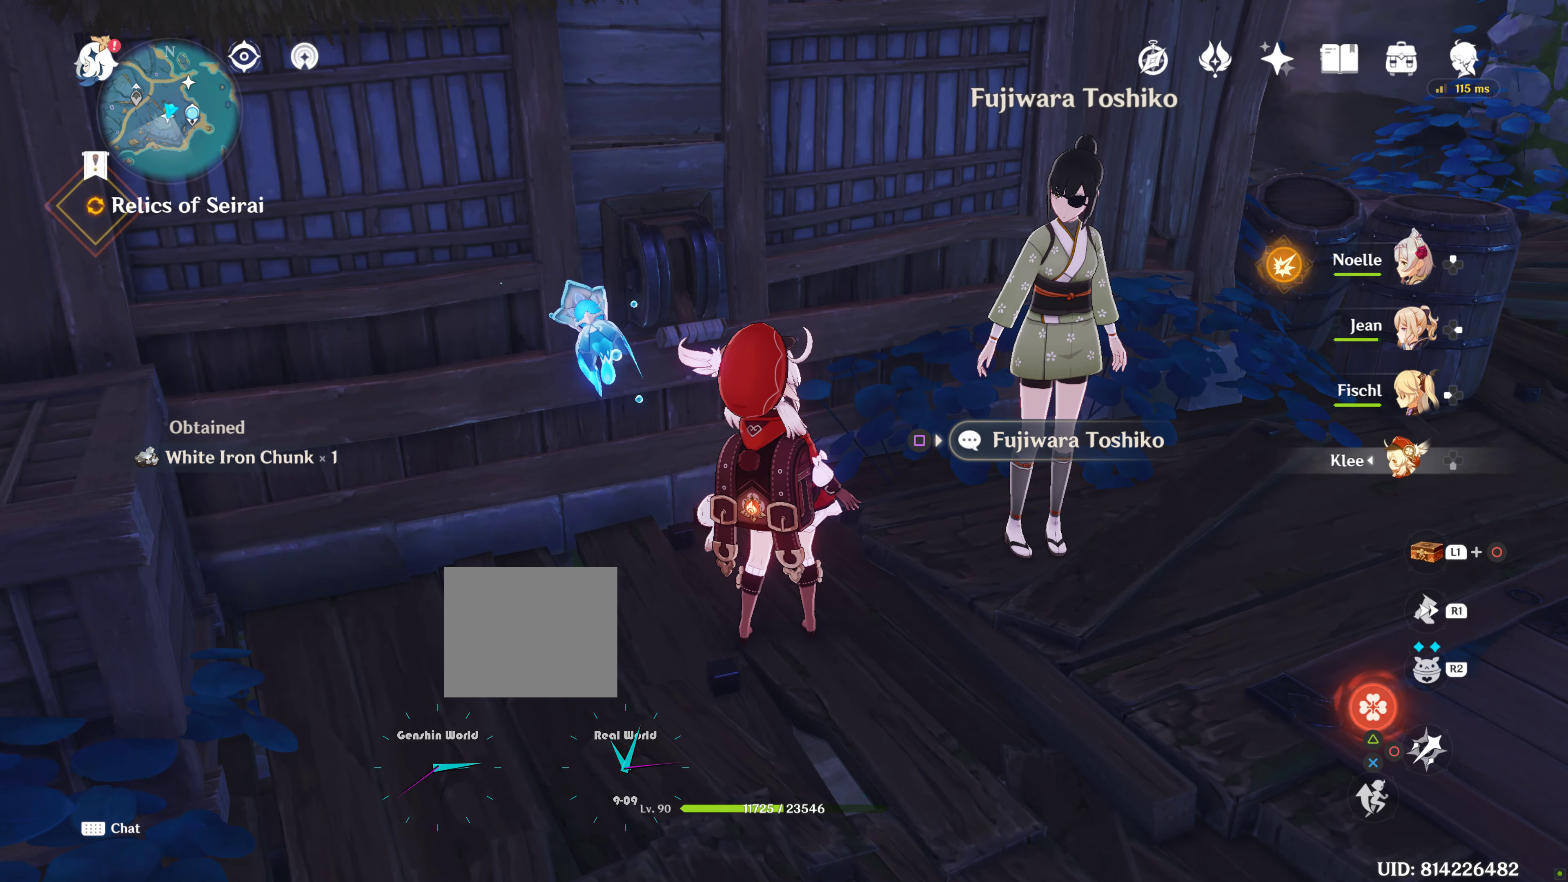
{"buttons": [], "left_stick": "down", "right_stick": "center", "events": [[383, "left_stick", "down"]]}
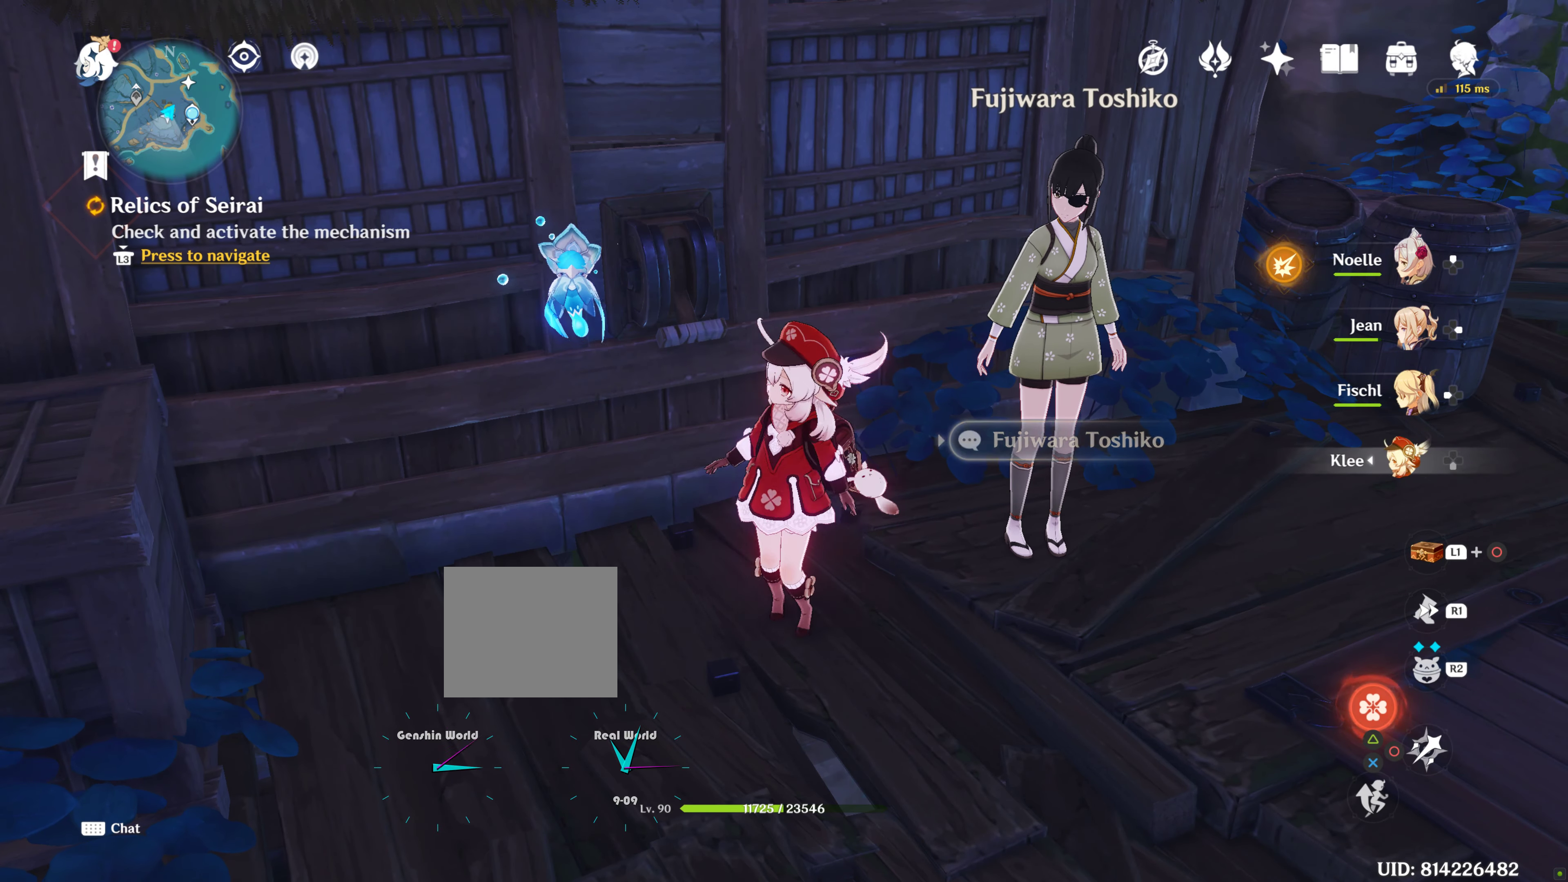
{"buttons": [], "left_stick": "center", "right_stick": "up", "events": [[450, "left_stick", "center"], [450, "right_stick", "up"]]}
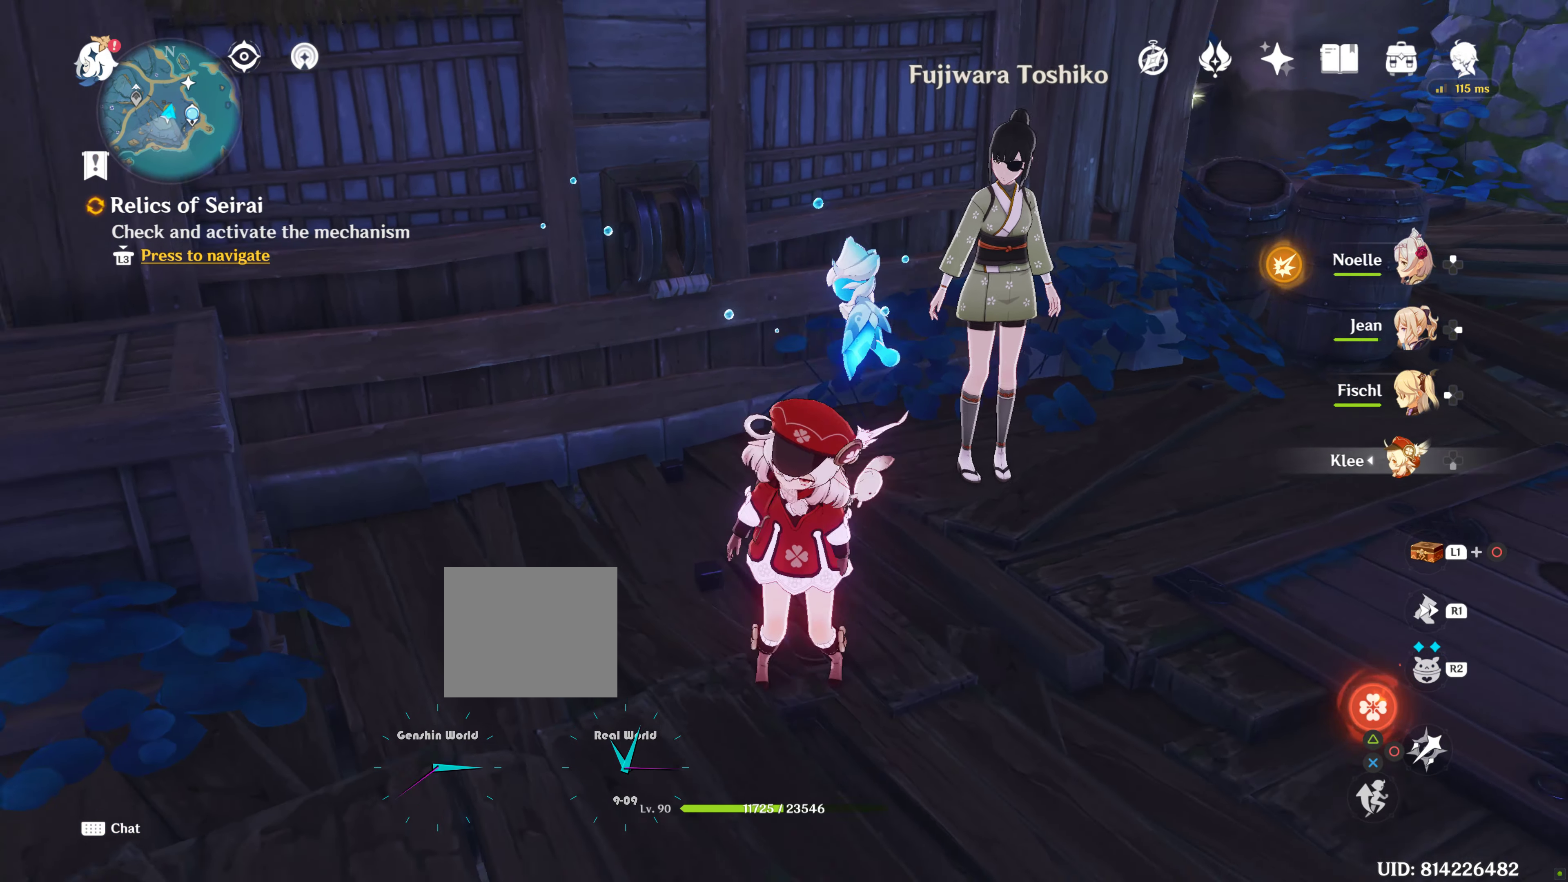
{"buttons": [], "left_stick": "center", "right_stick": "center", "events": [[150, "right_stick", "center"]]}
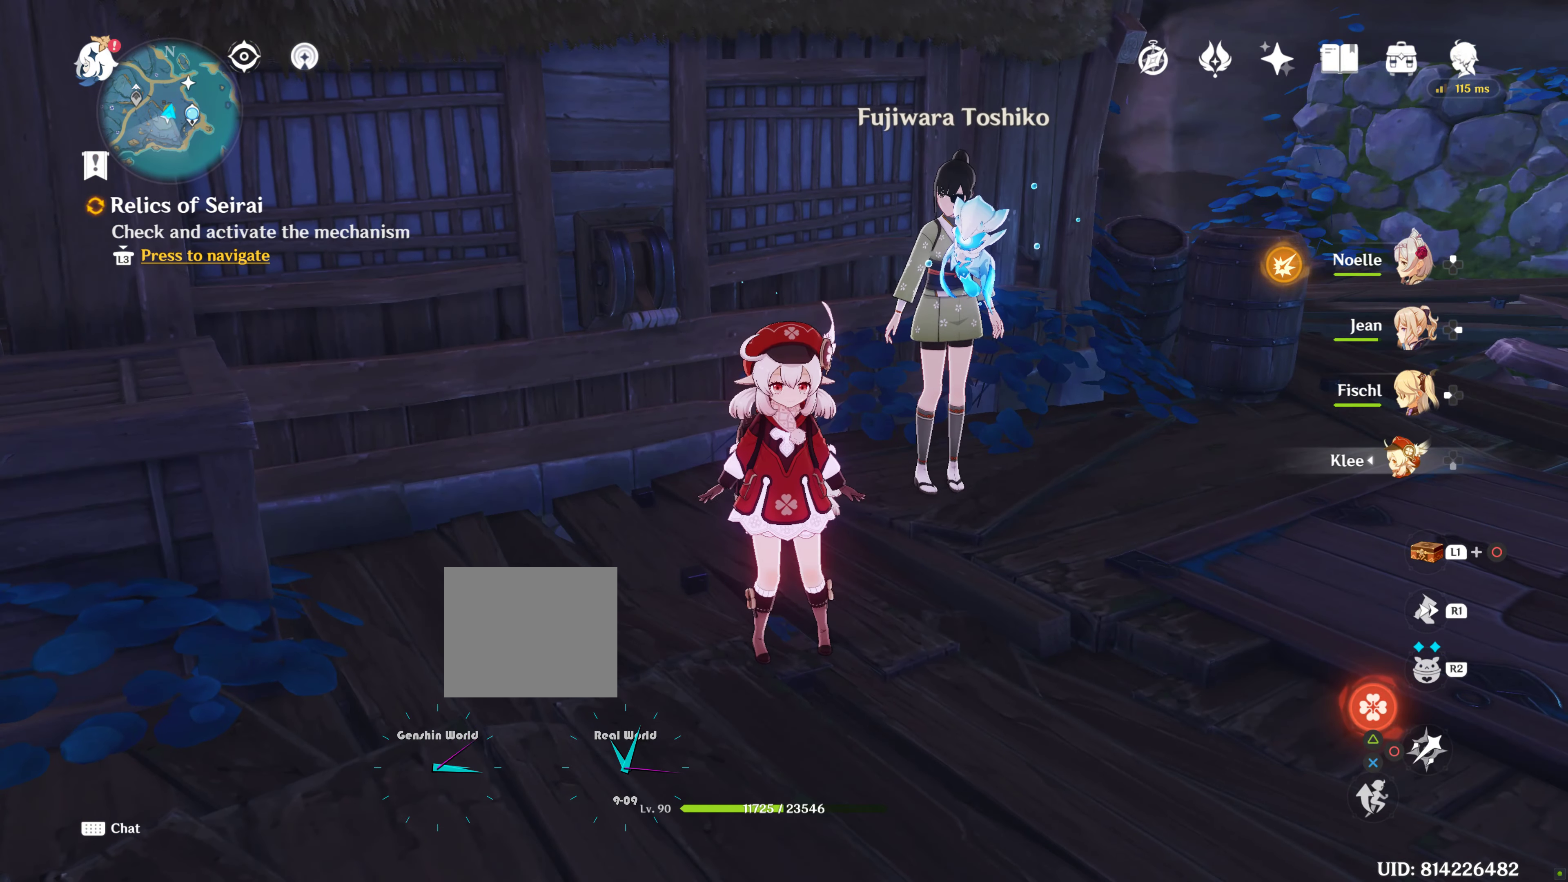
{"buttons": [], "left_stick": "center", "right_stick": "left", "events": [[467, "right_stick", "left"]]}
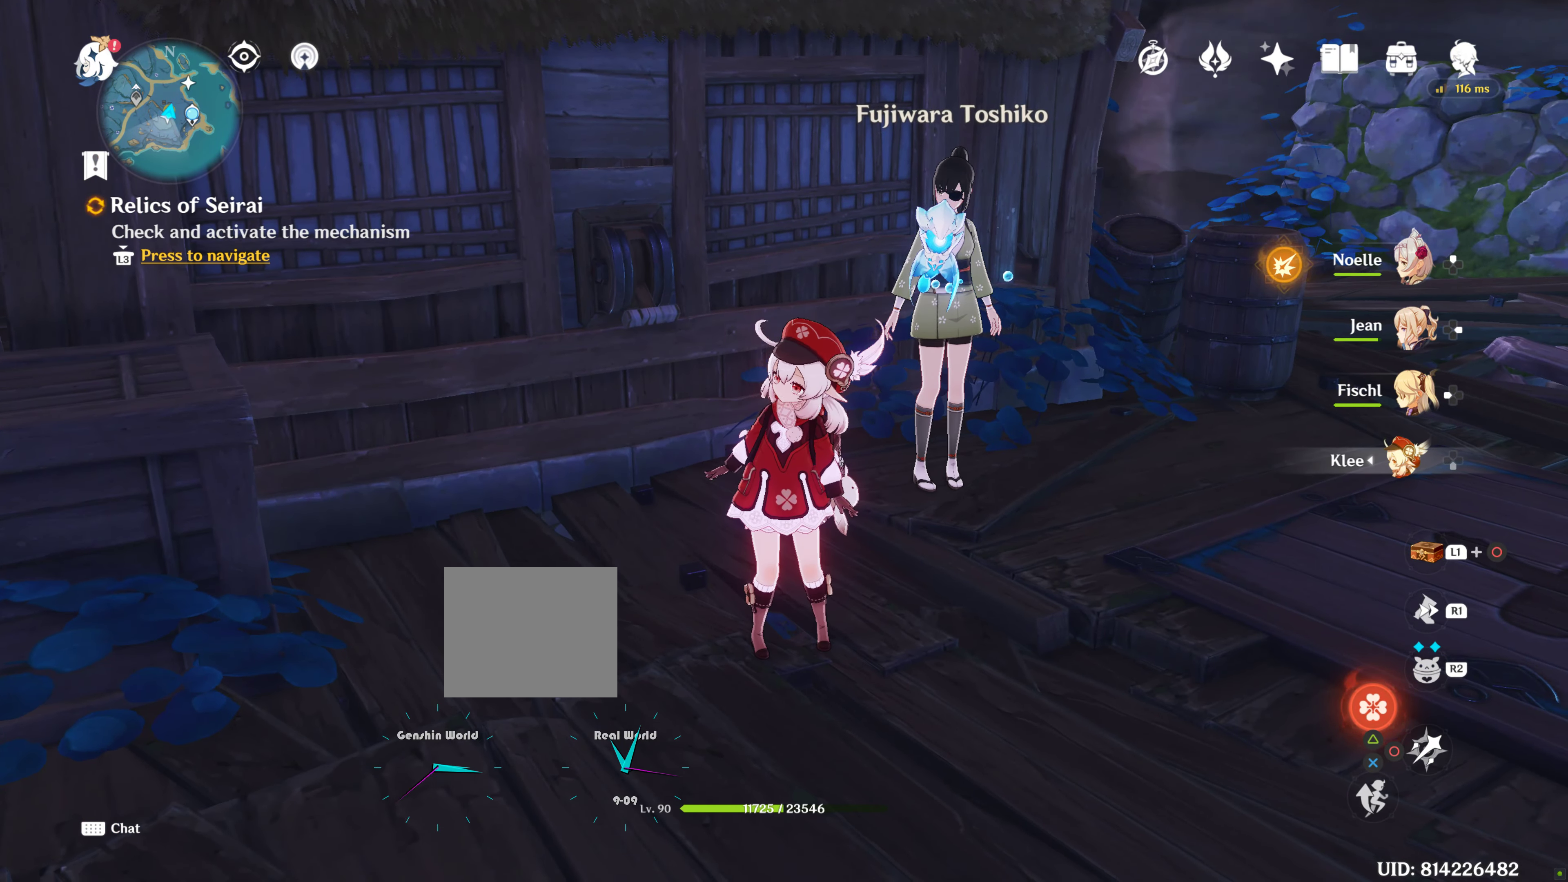
{"buttons": [], "left_stick": "center", "right_stick": "up-left", "events": [[100, "right_stick", "up-left"]]}
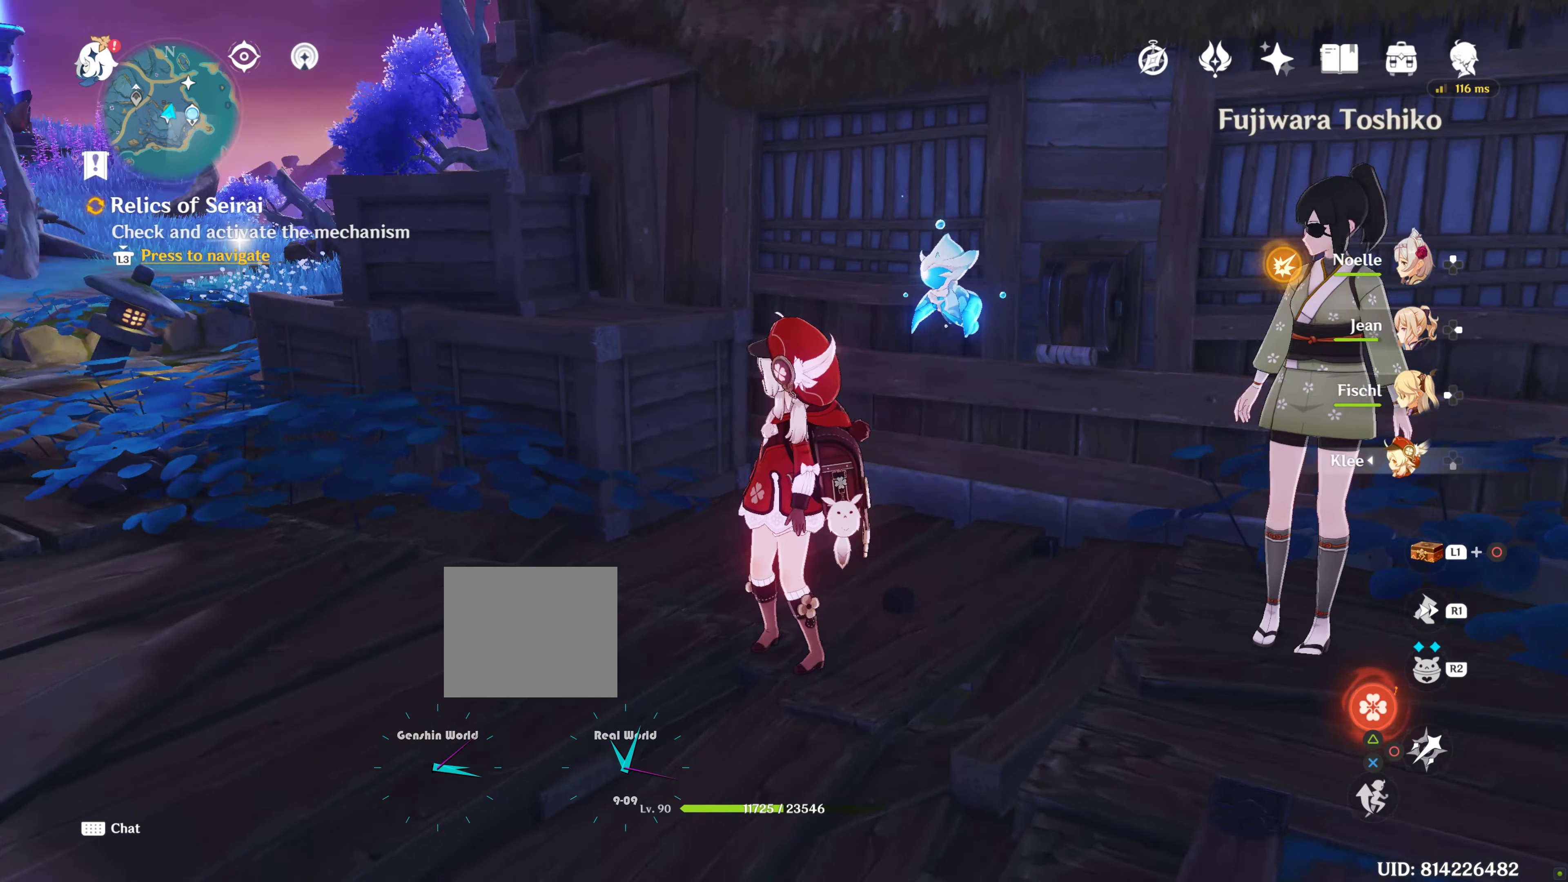
{"buttons": [], "left_stick": "center", "right_stick": "center", "events": [[67, "right_stick", "center"]]}
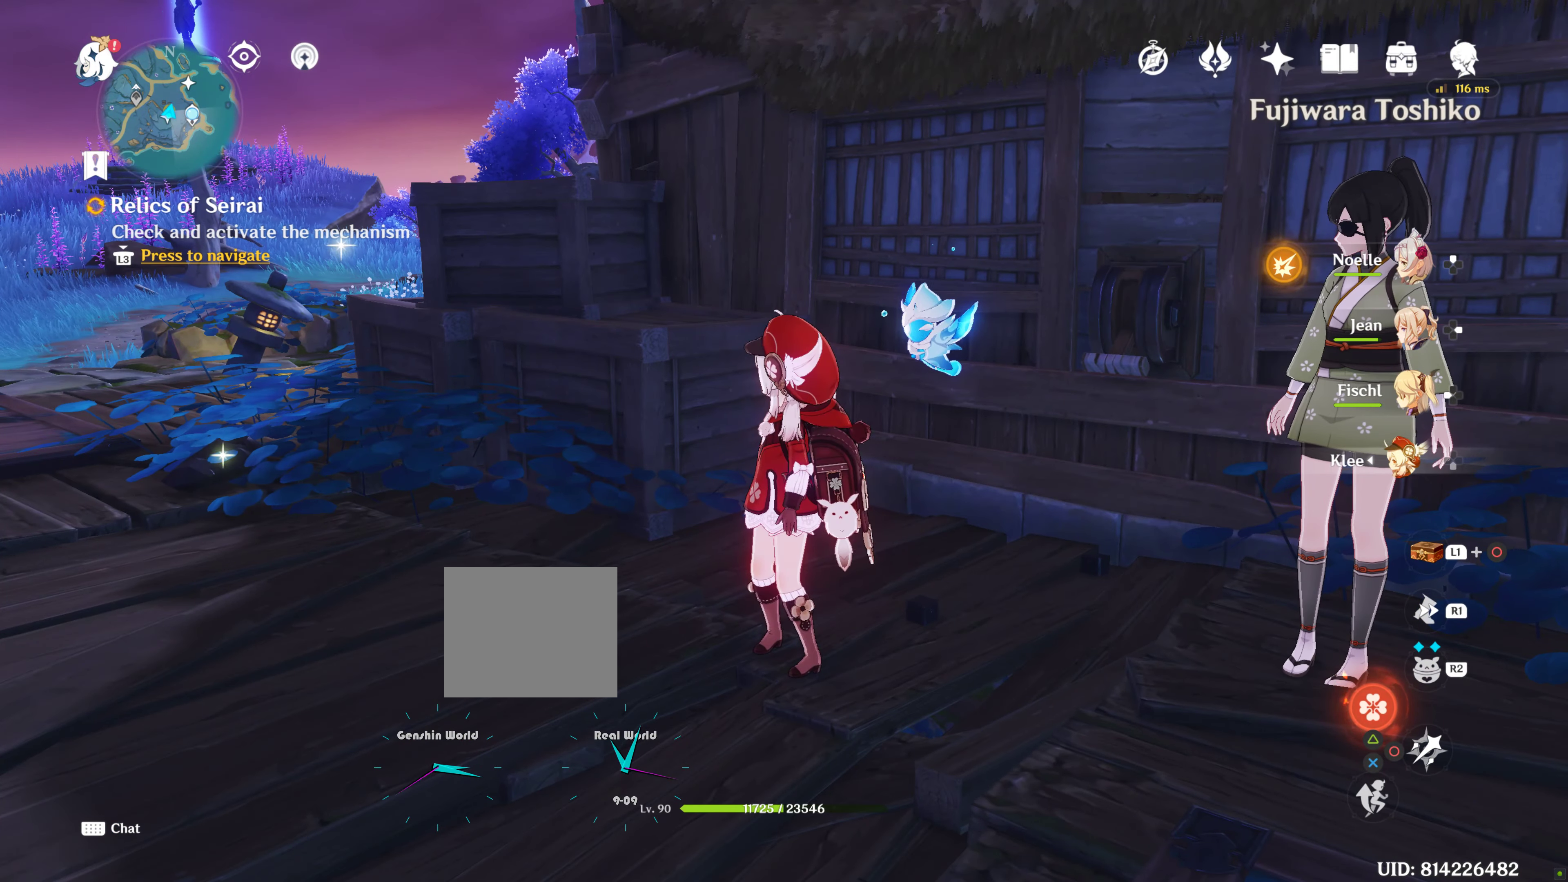
{"buttons": [], "left_stick": "up-left", "right_stick": "right", "events": [[33, "left_stick", "up-left"], [417, "right_stick", "right"]]}
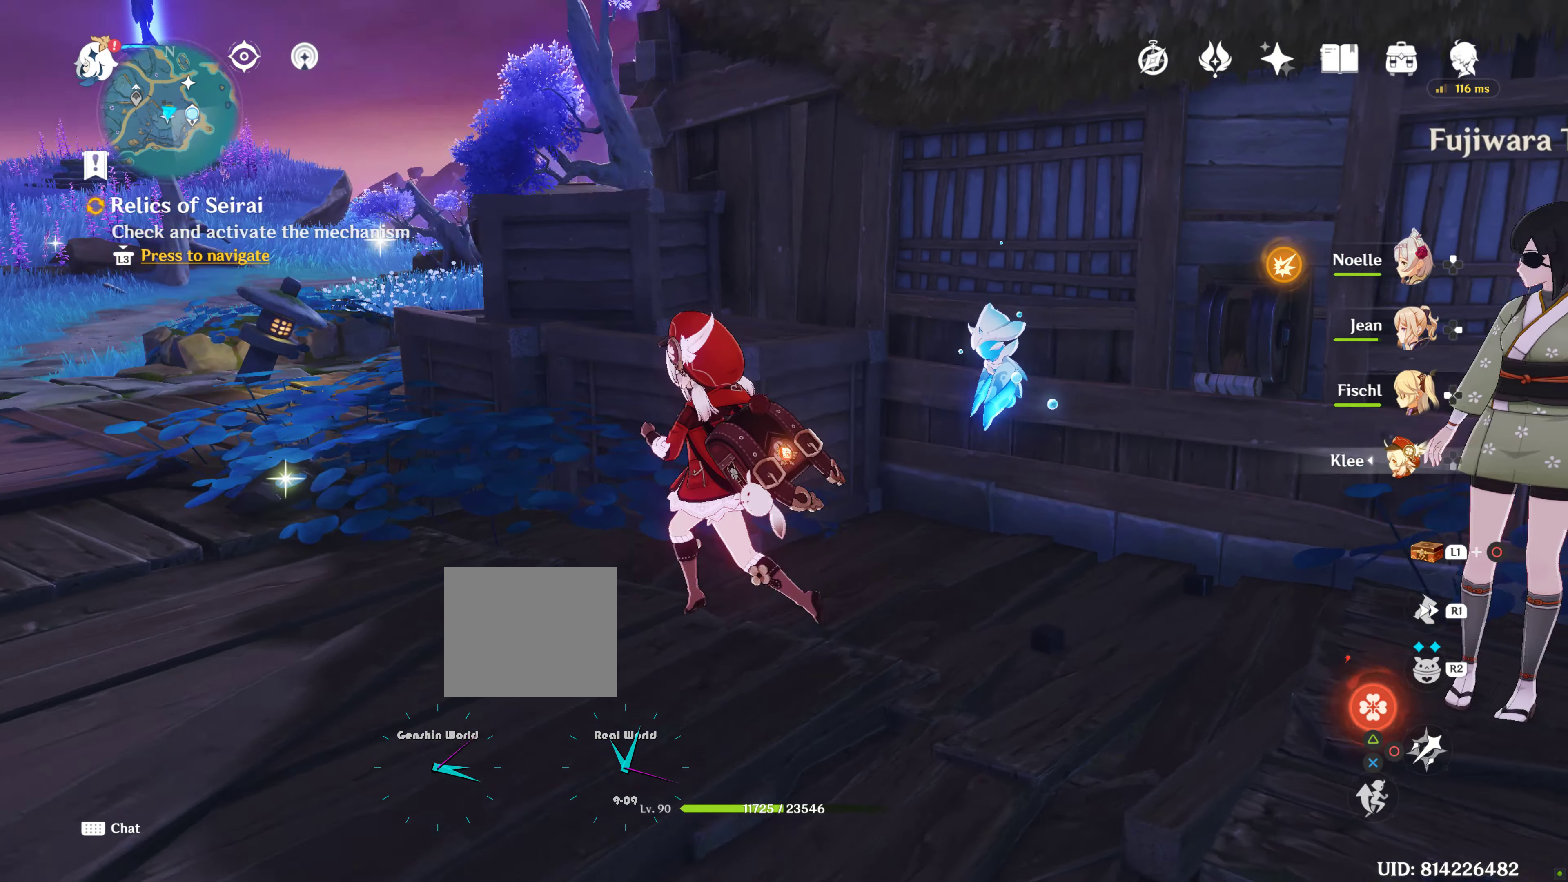
{"buttons": [], "left_stick": "center", "right_stick": "center", "events": [[117, "left_stick", "left"], [250, "right_stick", "center"], [383, "left_stick", "center"]]}
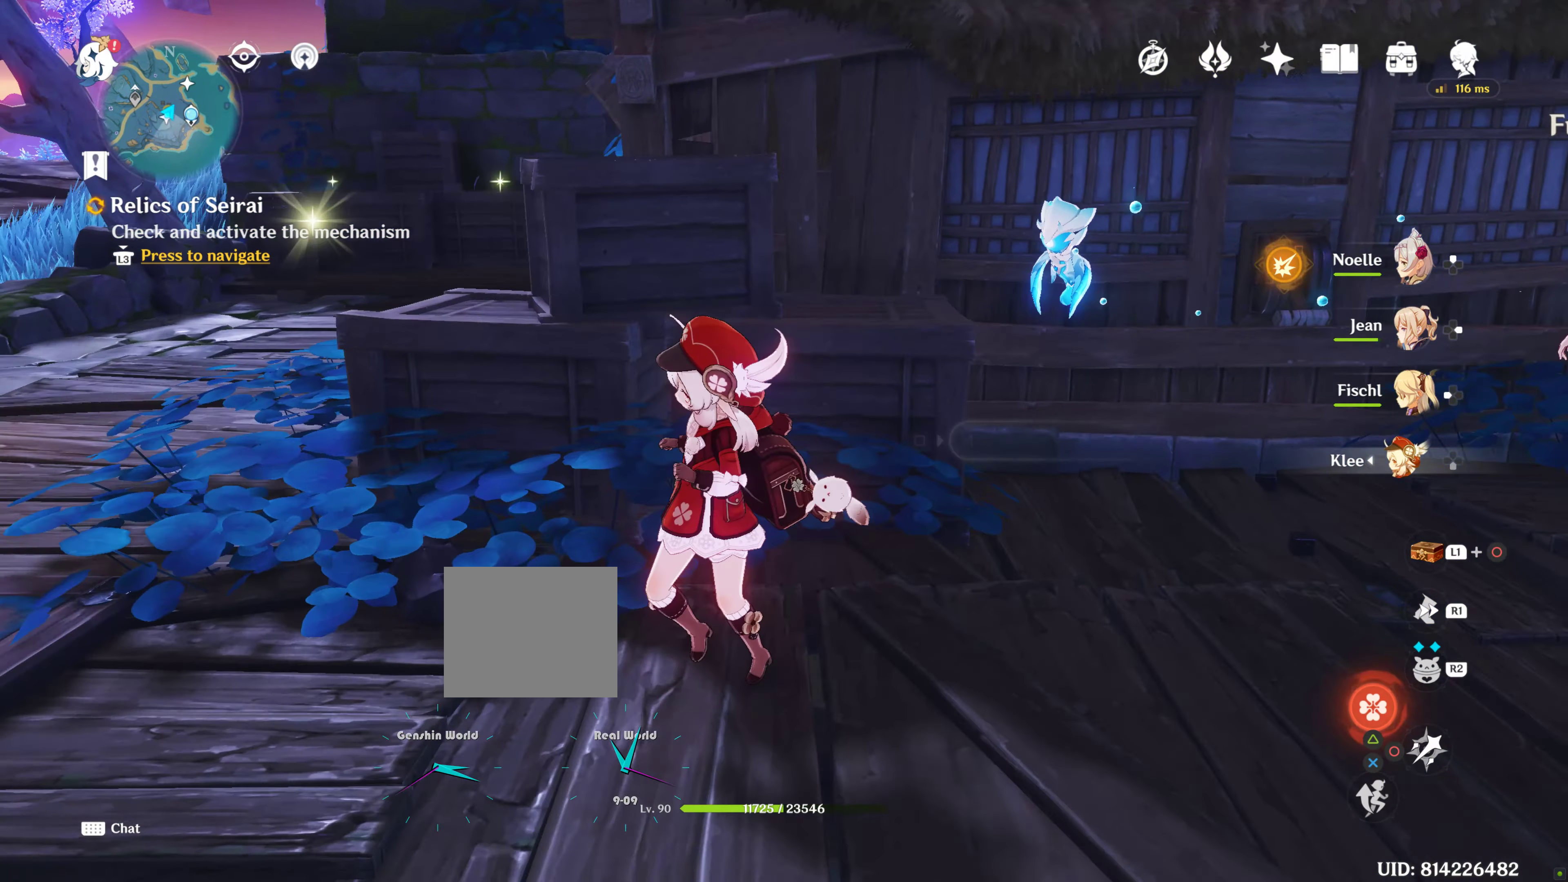
{"buttons": [], "left_stick": "left", "right_stick": "center", "events": [[33, "right_stick", "right"], [183, "left_stick", "left"], [283, "right_stick", "center"]]}
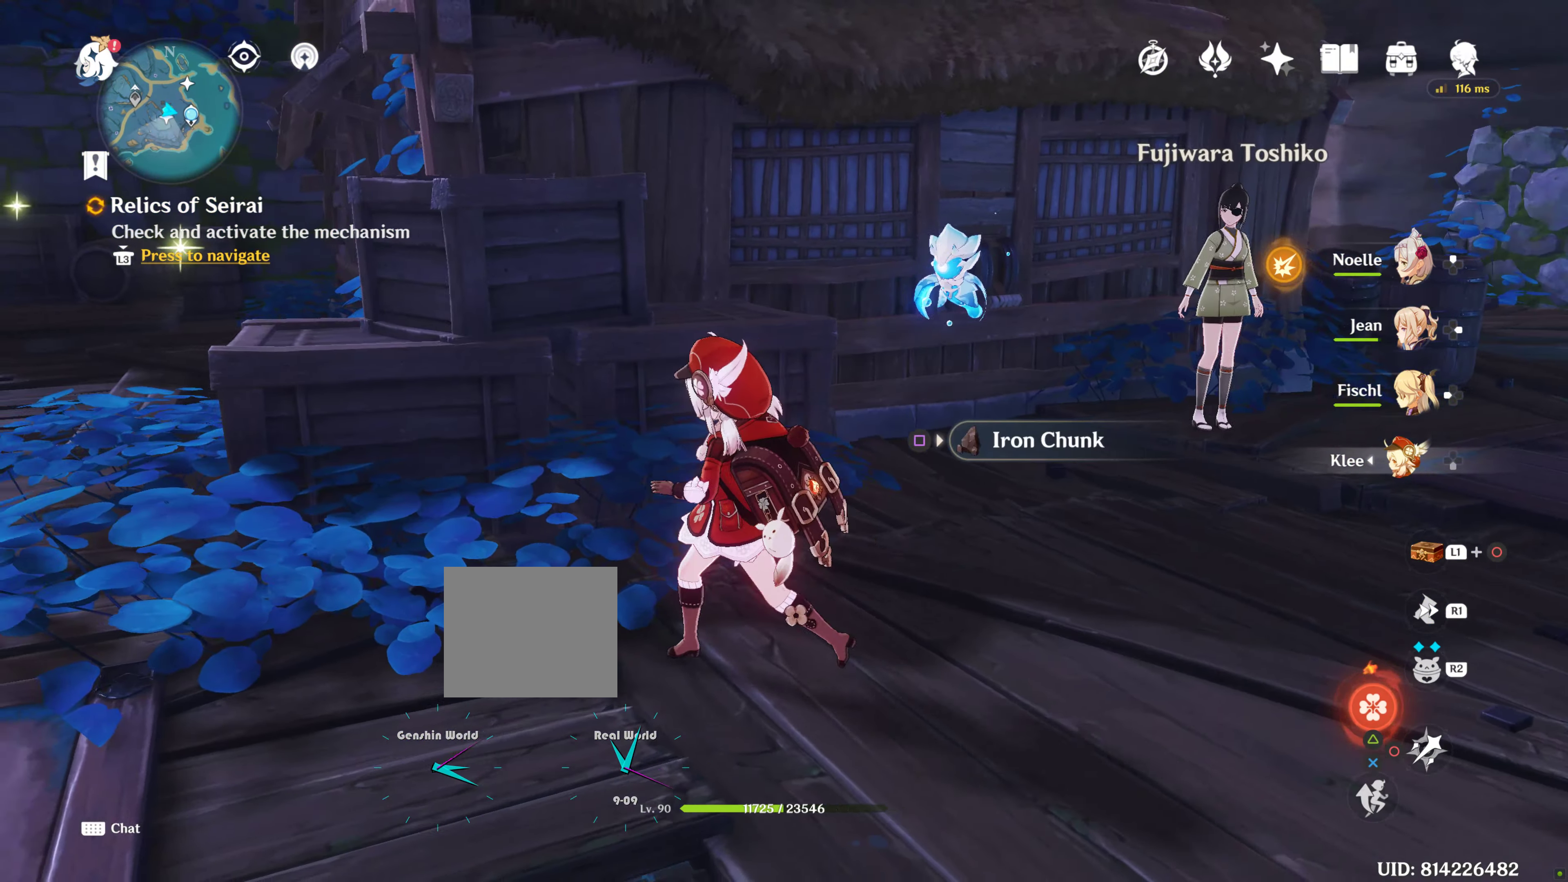
{"buttons": [], "left_stick": "center", "right_stick": "center", "events": [[100, "left_stick", "center"]]}
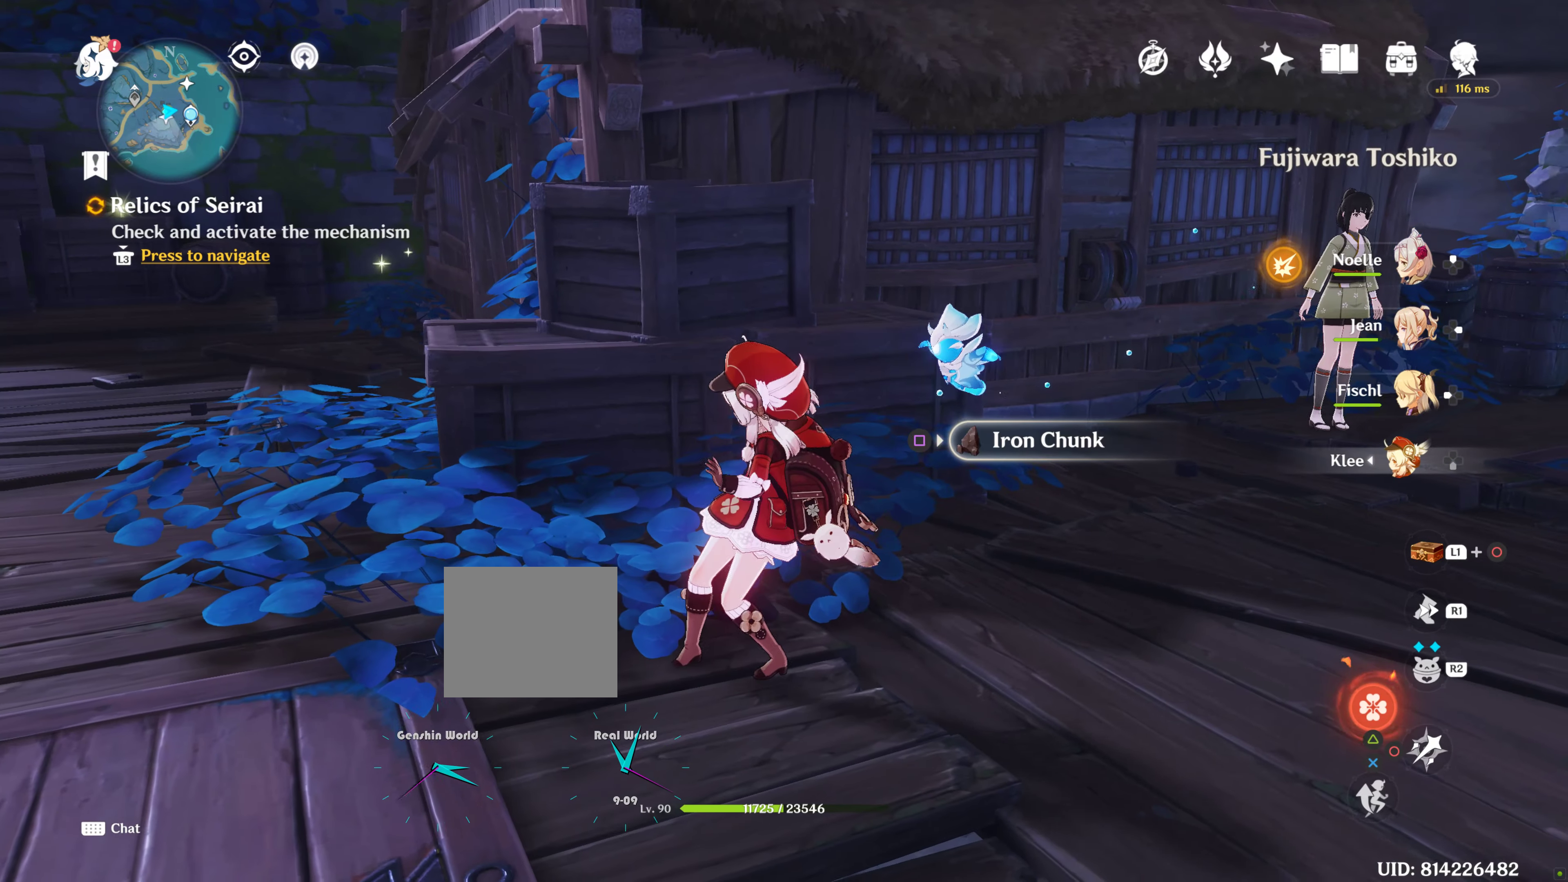
{"buttons": [], "left_stick": "left", "right_stick": "center", "events": [[284, "SQUARE", "down"], [334, "left_stick", "left"], [384, "SQUARE", "up"]]}
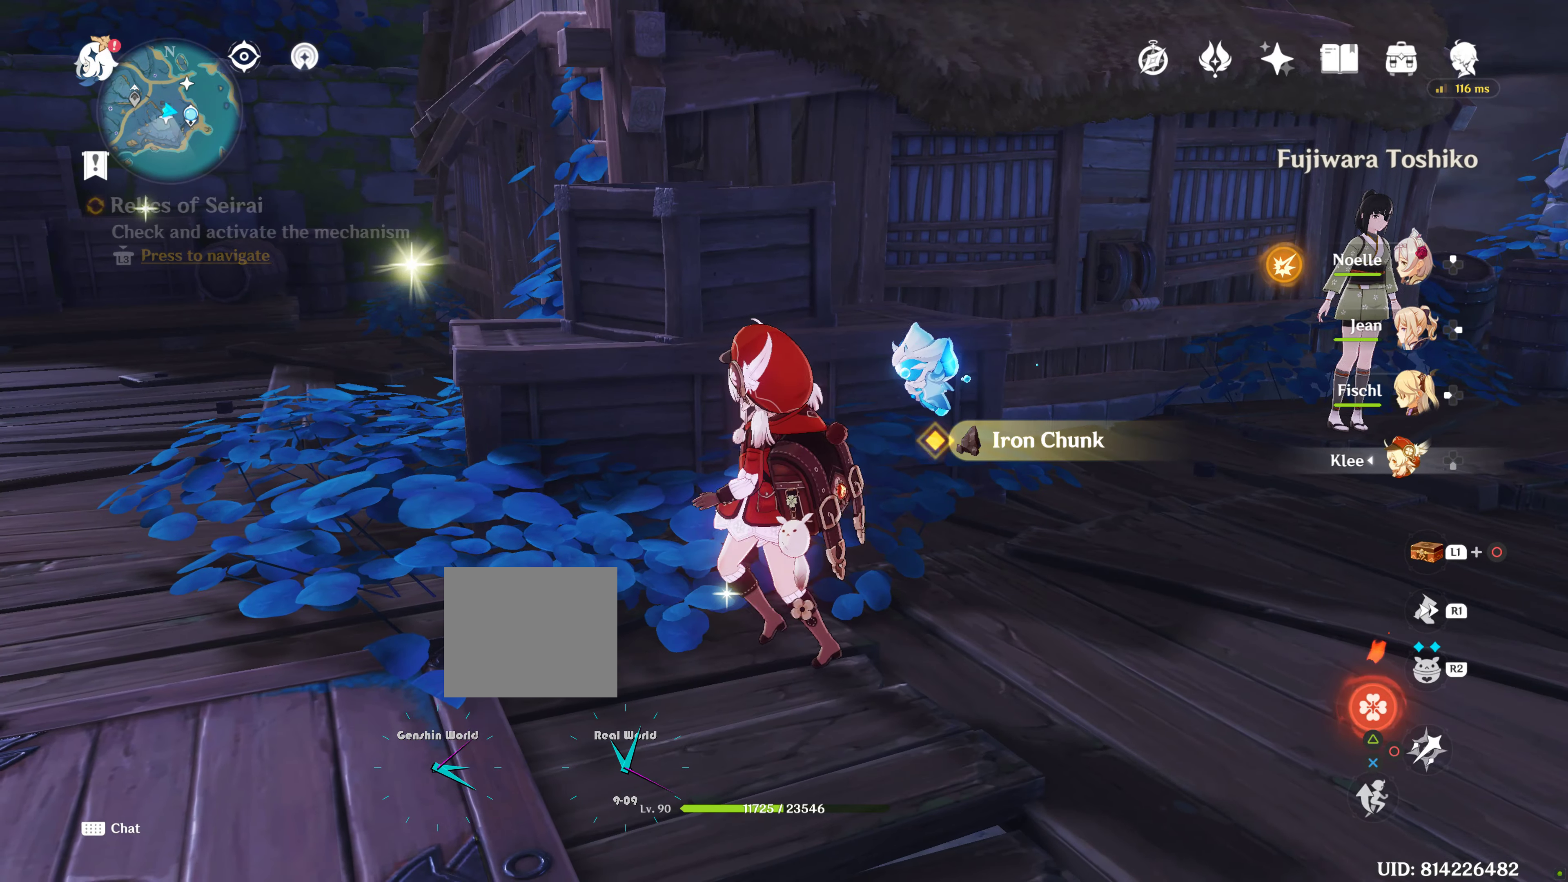
{"buttons": [], "left_stick": "left", "right_stick": "center", "events": [[150, "right_stick", "right"], [334, "right_stick", "center"]]}
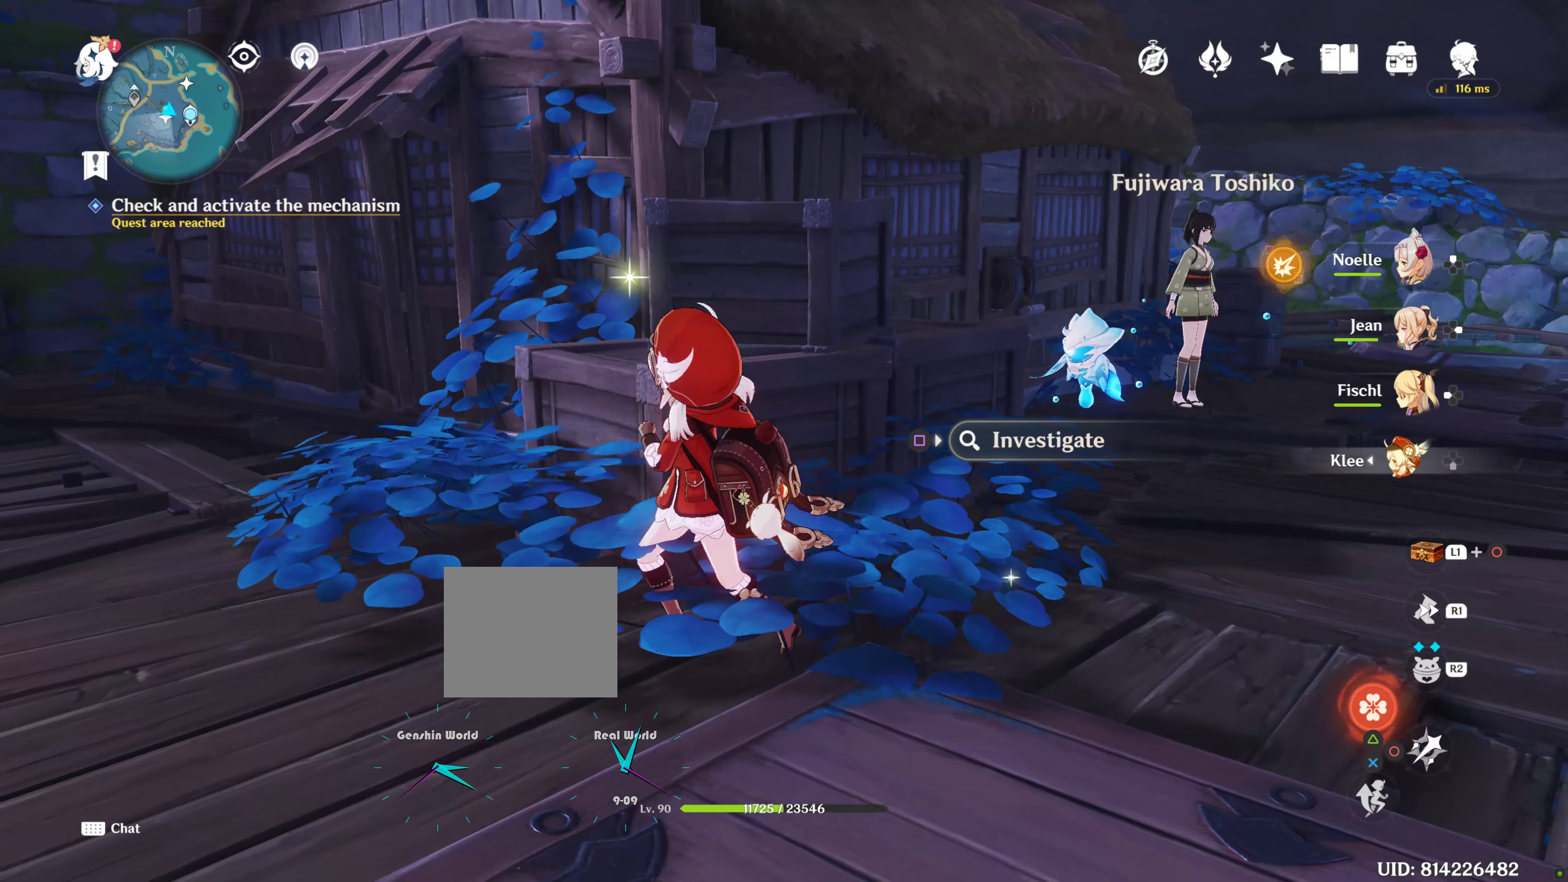
{"buttons": [], "left_stick": "up-left", "right_stick": "center", "events": [[50, "left_stick", "up-left"]]}
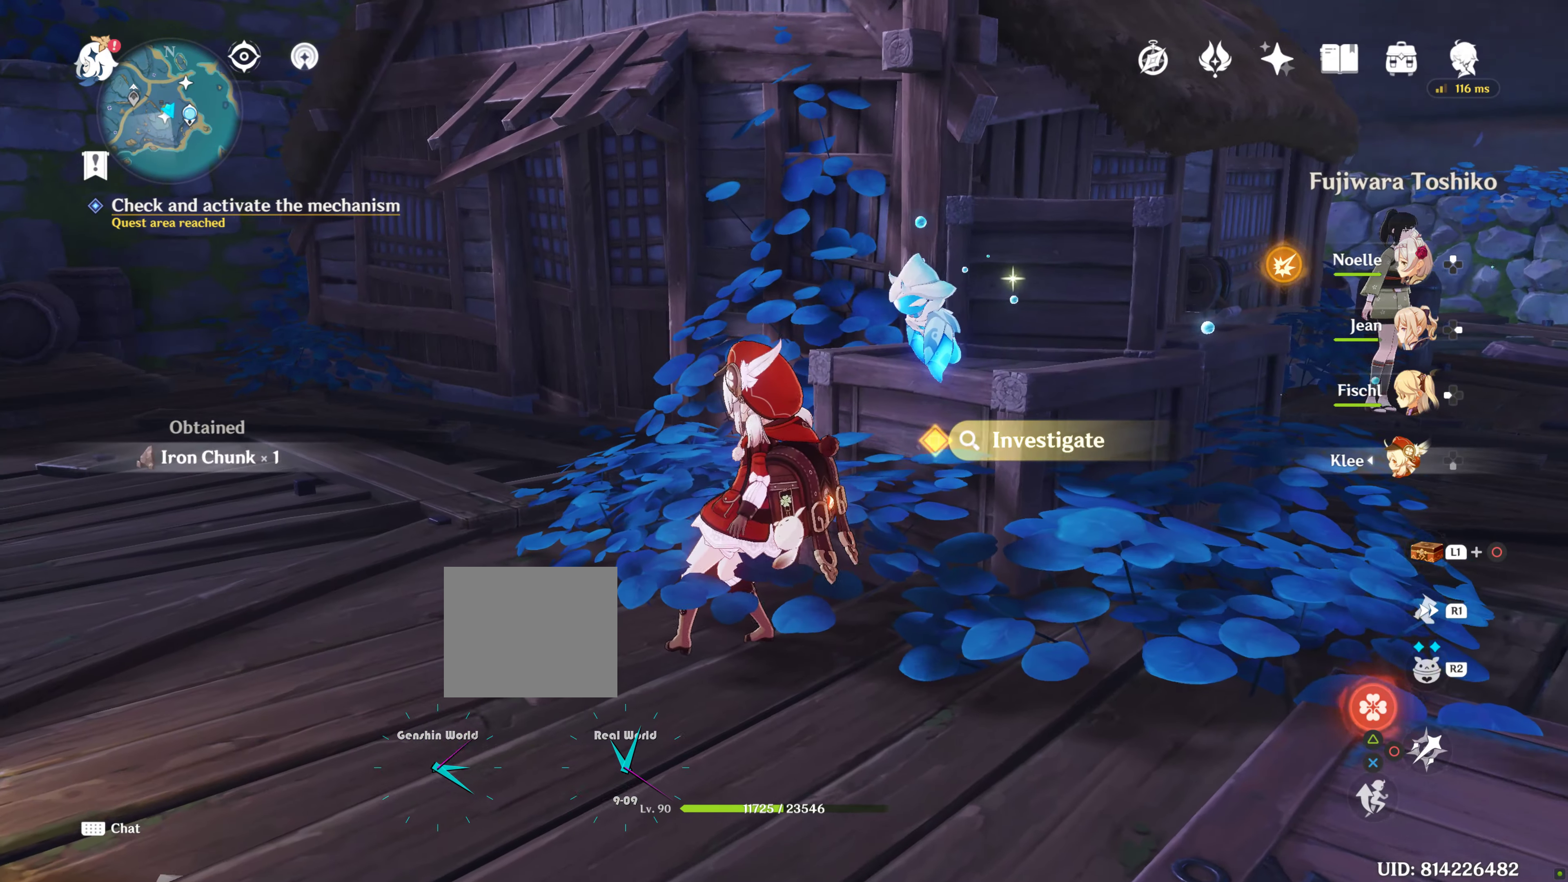
{"buttons": ["SQUARE"], "left_stick": "right", "right_stick": "center", "events": [[167, "SQUARE", "down"], [184, "left_stick", "right"], [217, "SQUARE", "up"], [284, "SQUARE", "down"], [367, "SQUARE", "up"], [450, "SQUARE", "down"]]}
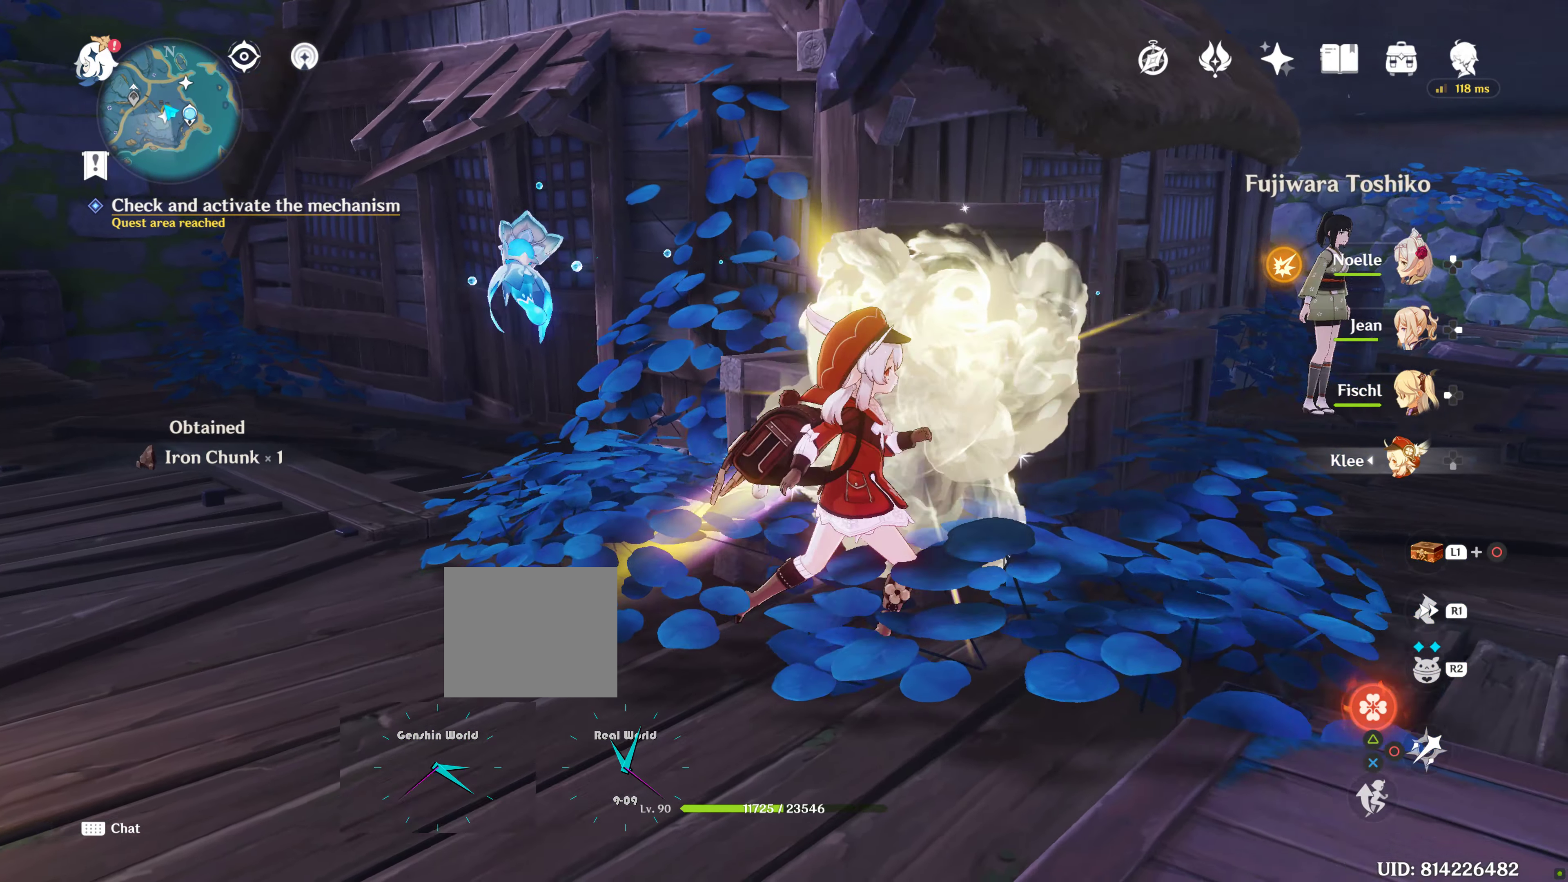
{"buttons": [], "left_stick": "left", "right_stick": "center", "events": [[117, "SQUARE", "up"], [150, "SQUARE", "down"], [267, "SQUARE", "up"], [317, "SQUARE", "down"], [384, "left_stick", "left"], [417, "SQUARE", "up"]]}
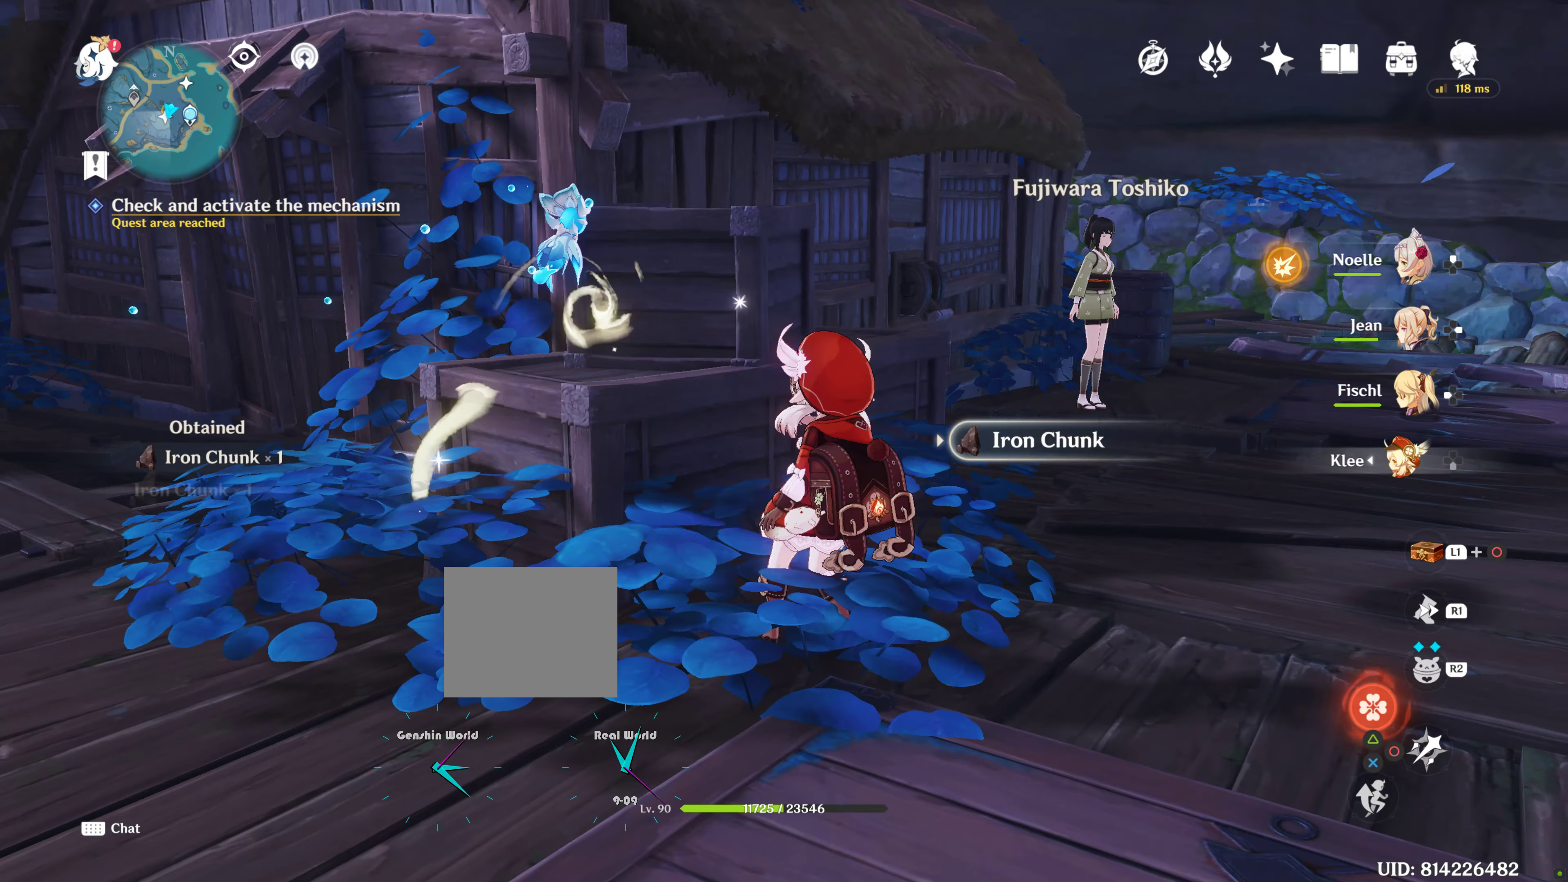
{"buttons": [], "left_stick": "left", "right_stick": "center", "events": [[17, "SQUARE", "down"], [17, "left_stick", "down-left"], [100, "SQUARE", "up"], [184, "SQUARE", "down"], [300, "SQUARE", "up"], [367, "left_stick", "left"]]}
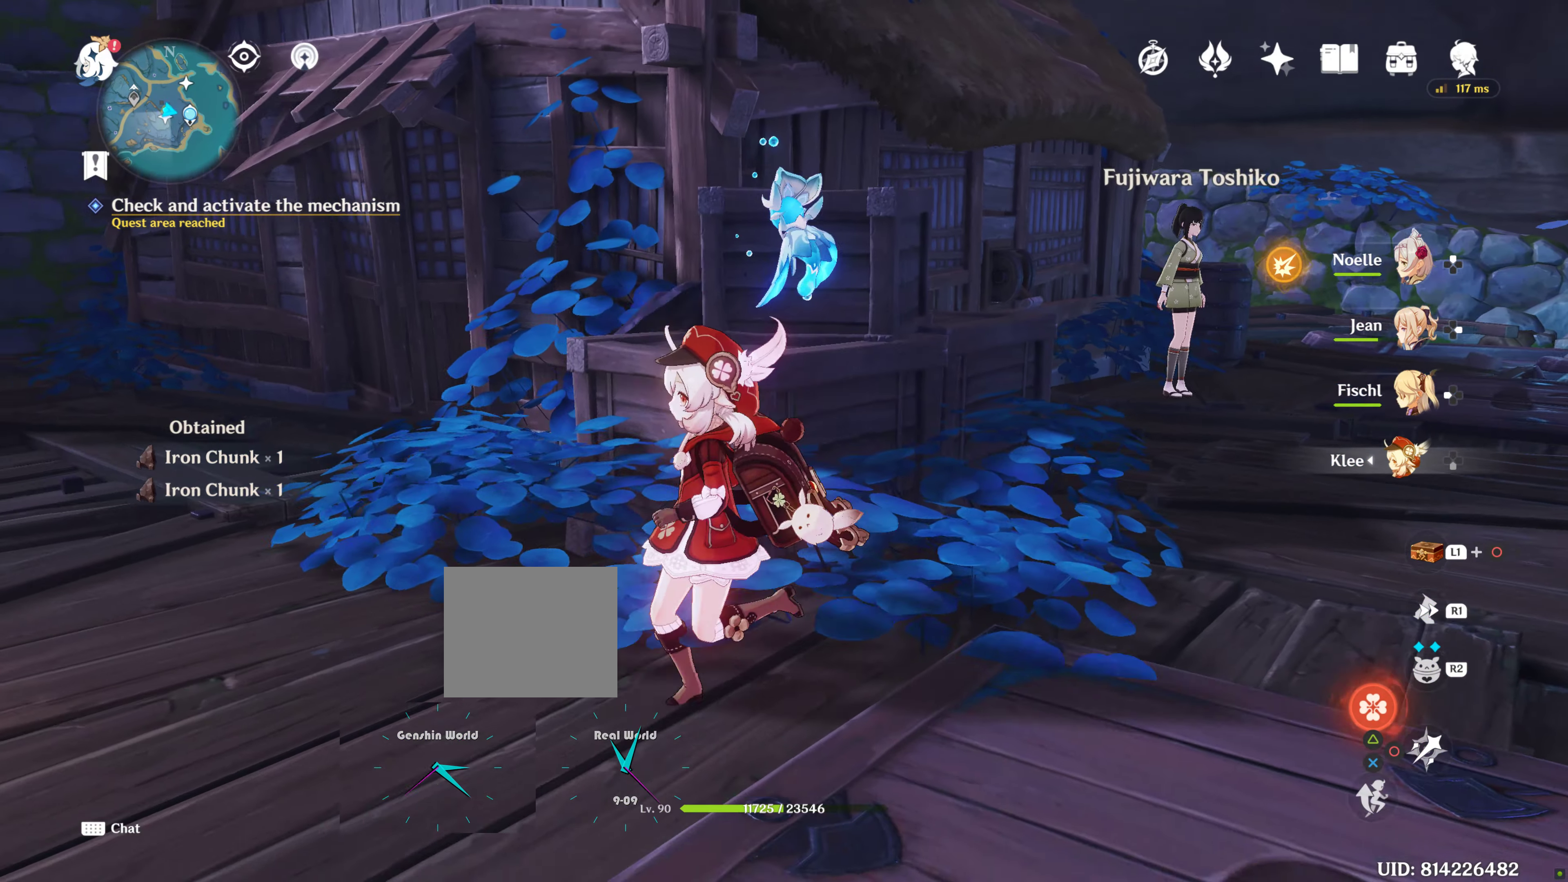
{"buttons": [], "left_stick": "up", "right_stick": "center", "events": [[150, "left_stick", "up"], [184, "SQUARE", "down"], [334, "SQUARE", "up"], [334, "left_stick", "center"], [417, "left_stick", "up"]]}
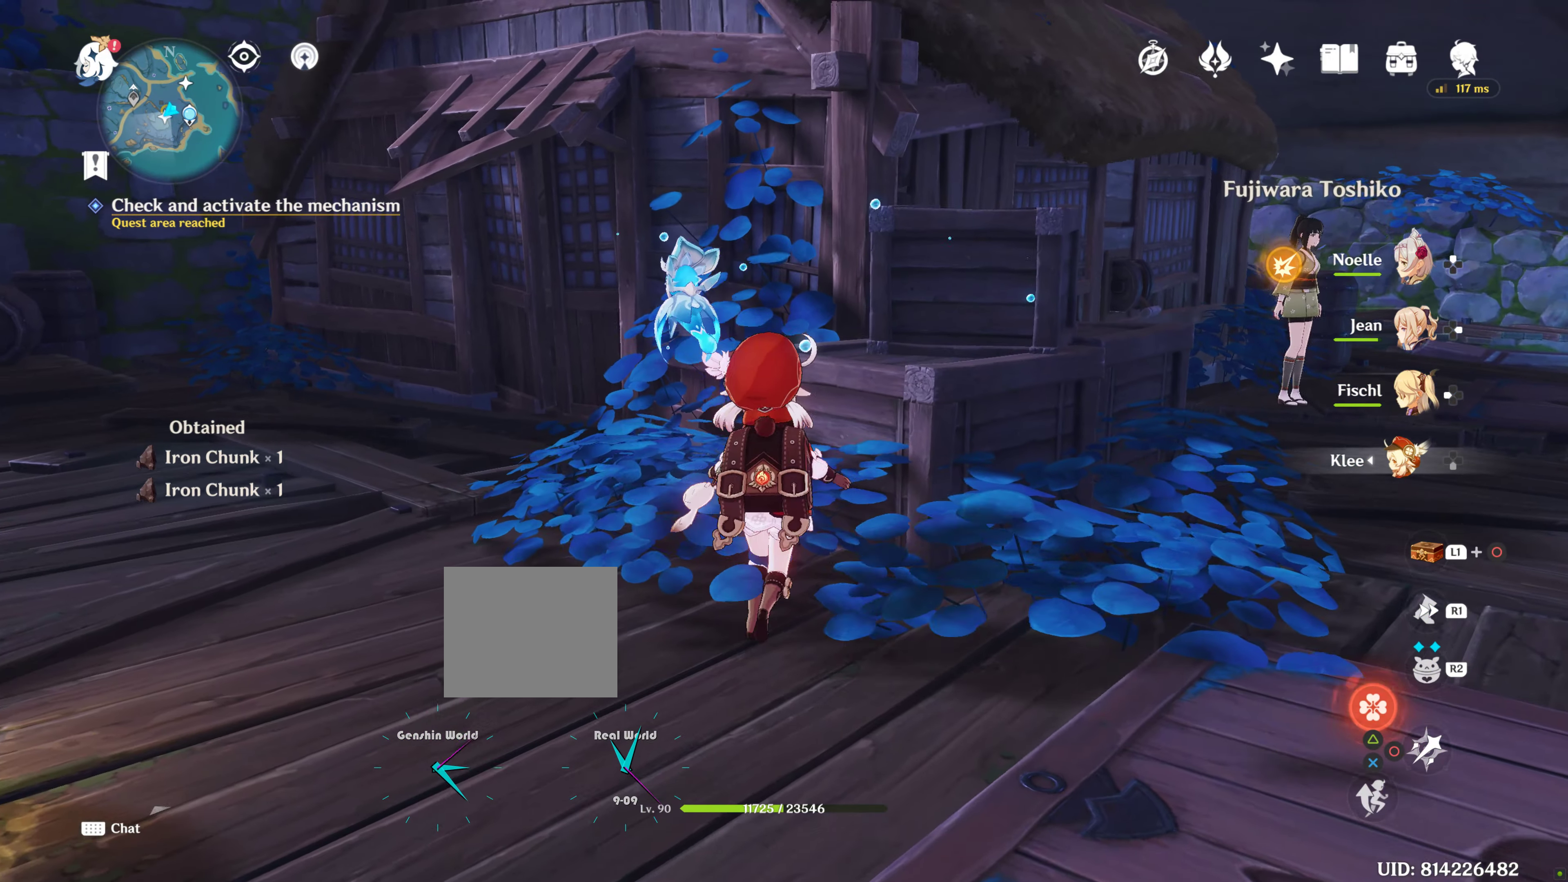
{"buttons": ["SQUARE"], "left_stick": "center", "right_stick": "center", "events": [[167, "right_stick", "down-left"], [350, "right_stick", "center"], [384, "left_stick", "center"], [467, "SQUARE", "down"]]}
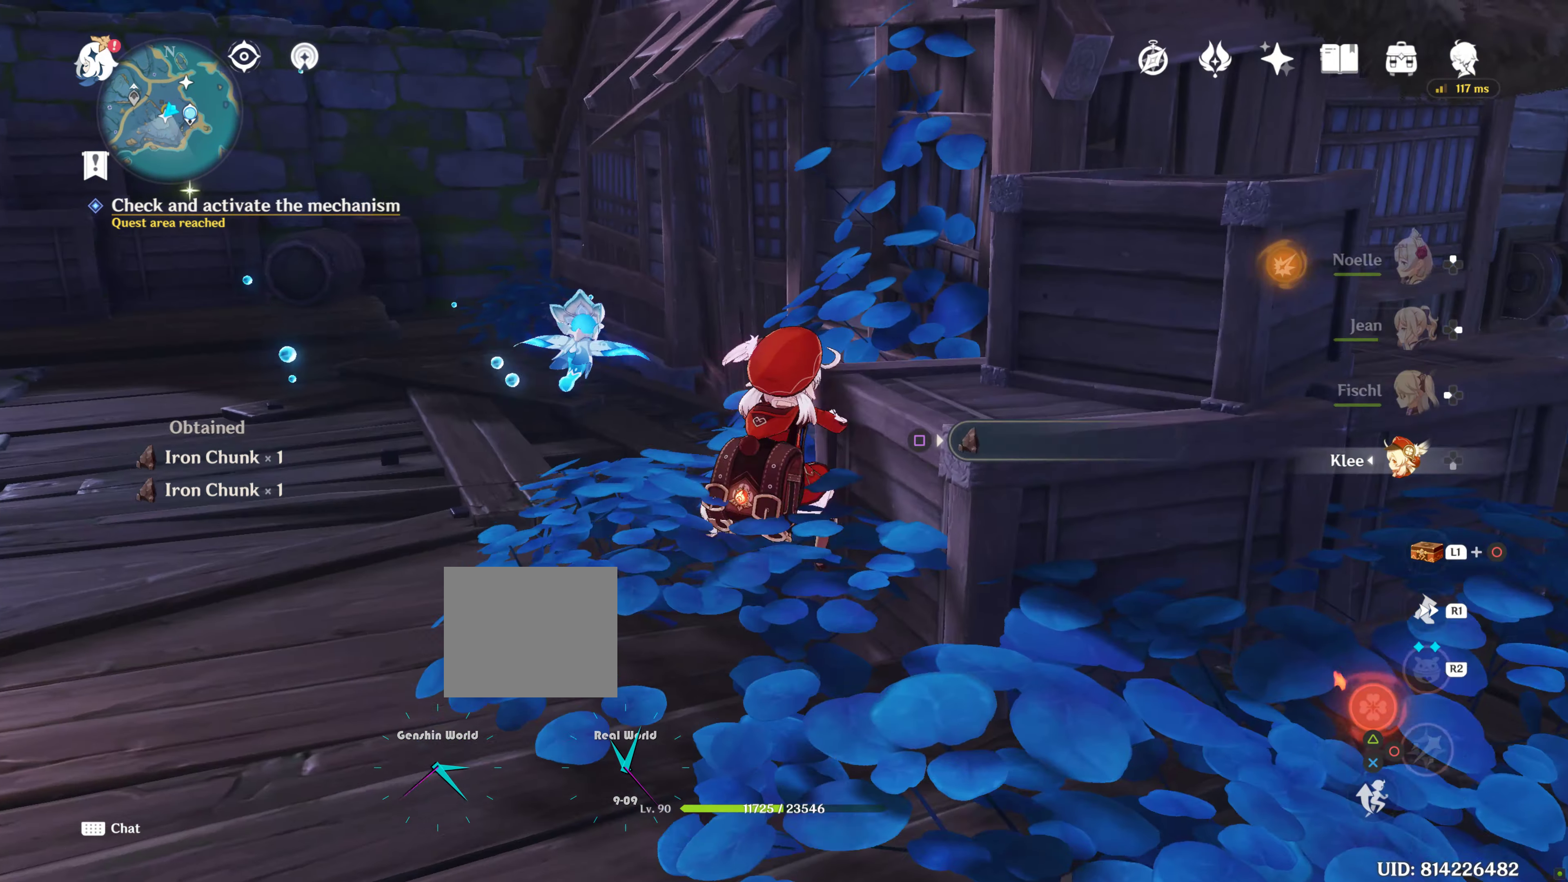
{"buttons": [], "left_stick": "down-left", "right_stick": "center", "events": [[134, "SQUARE", "up"], [167, "SQUARE", "down"], [284, "SQUARE", "up"], [367, "left_stick", "left"], [417, "left_stick", "down-left"]]}